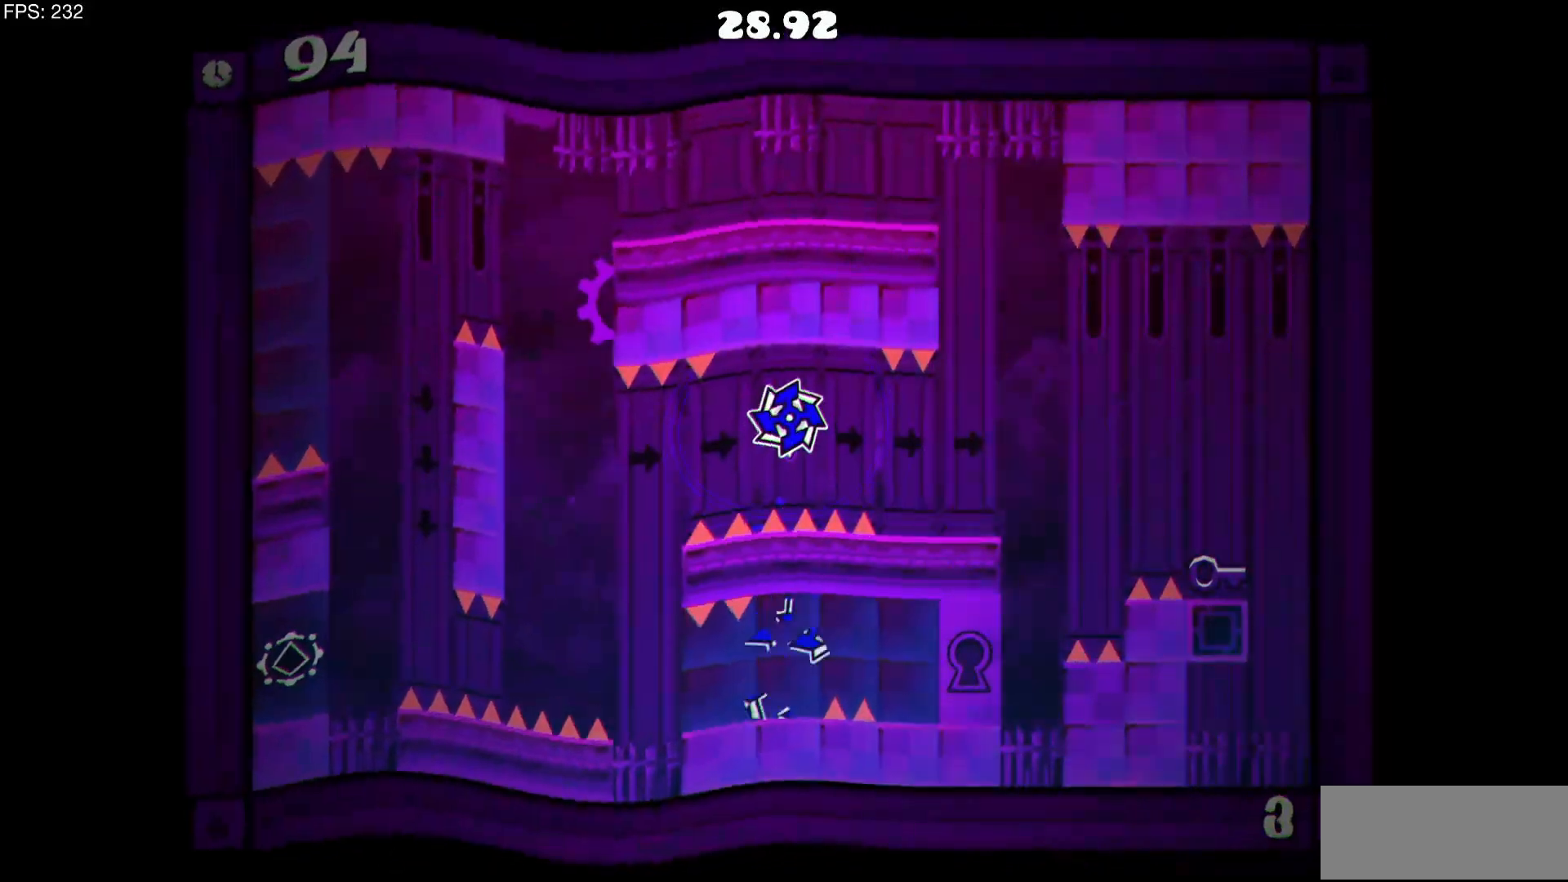
Gameplay with keyboard and mouse; each line is a JSON object with the keys and mouse buttons held at the frame after it. "events" lists presses ("down") and releases ("up") of "a", "d" and "mouse_left" between this image and that frame as [ms after this image, input, new state], when the widget could be followed in between. "mouse_left" = the "left" button of the "mouse" list. No other keys are recorded. Mouse movement is not recorded.
{"keys": ["d"], "mouse": [], "events": [[100, "d", "down"], [283, "mouse_left", "down"], [383, "mouse_left", "up"]]}
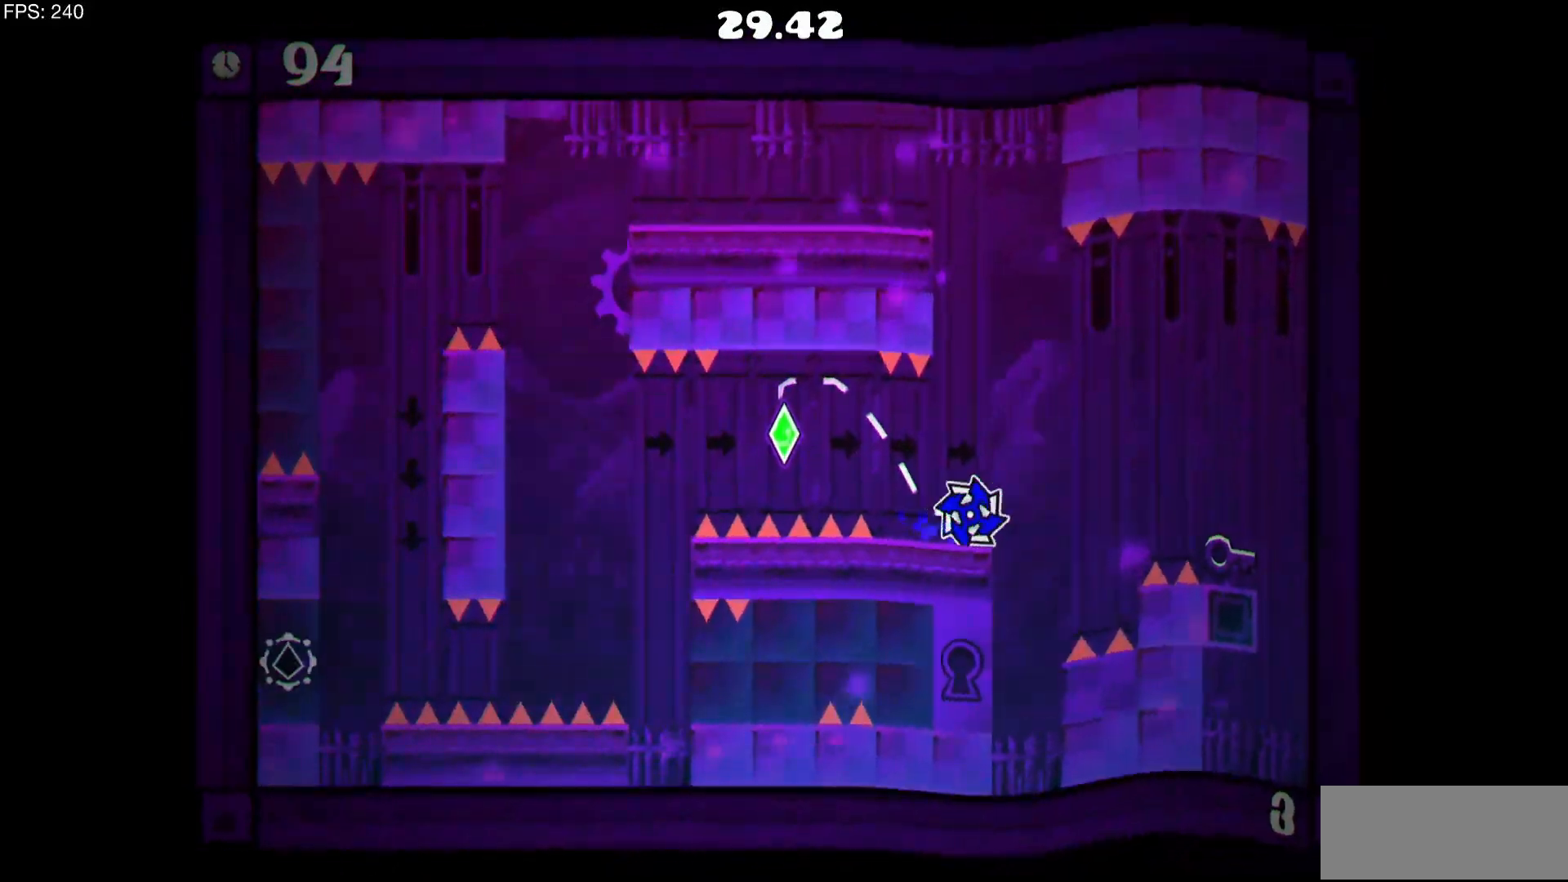
{"keys": [], "mouse": ["left"], "events": [[167, "mouse_left", "down"], [250, "mouse_left", "up"], [450, "d", "up"], [450, "mouse_left", "down"]]}
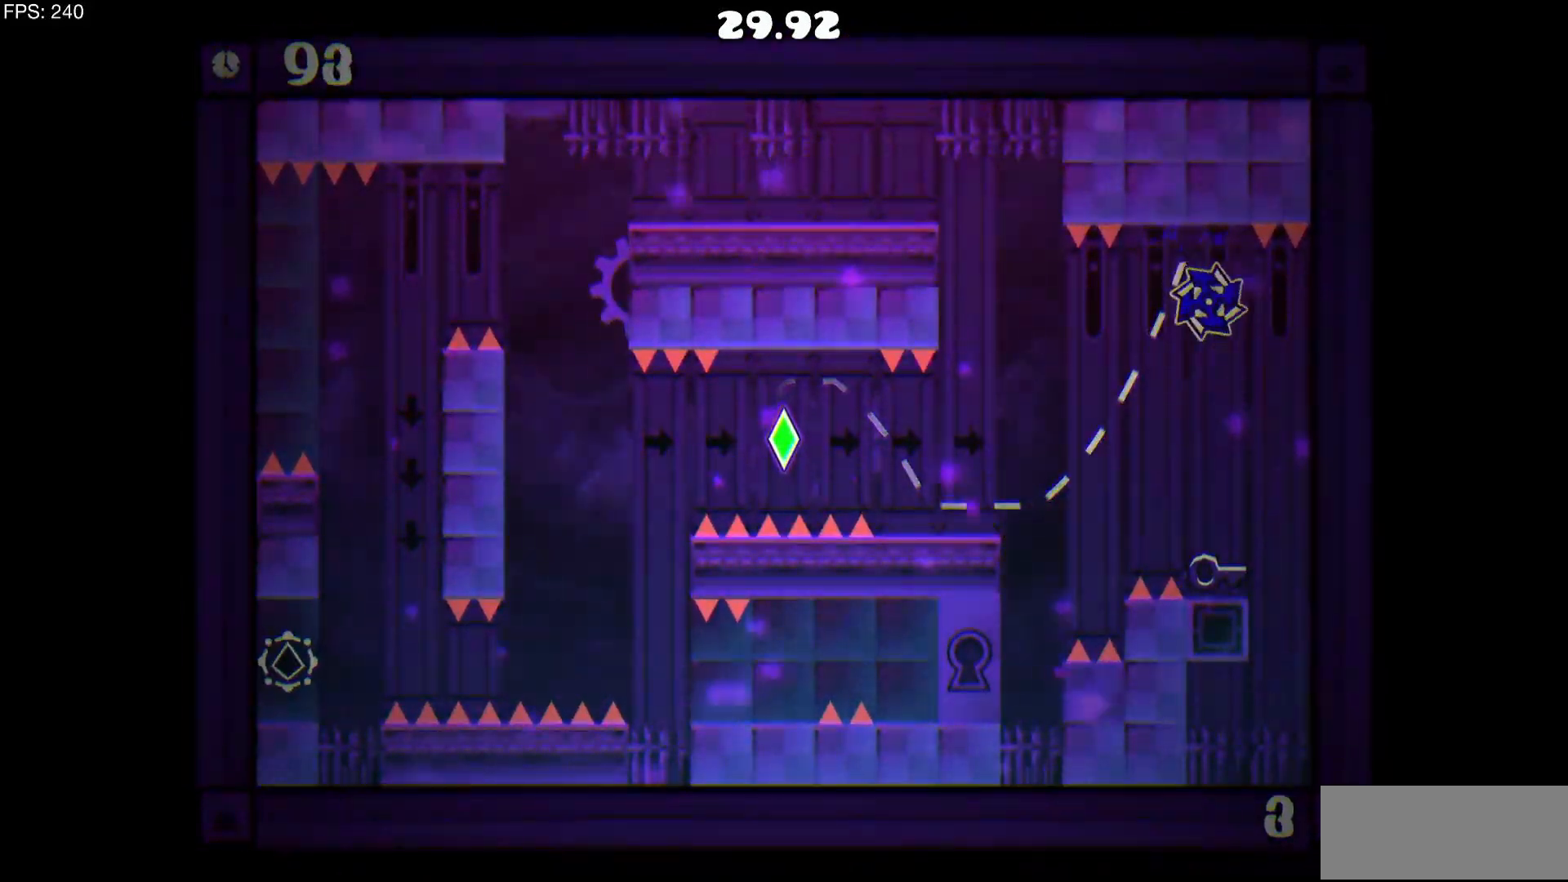
{"keys": ["a"], "mouse": [], "events": [[83, "mouse_left", "up"], [267, "mouse_left", "down"], [450, "a", "down"], [450, "mouse_left", "up"]]}
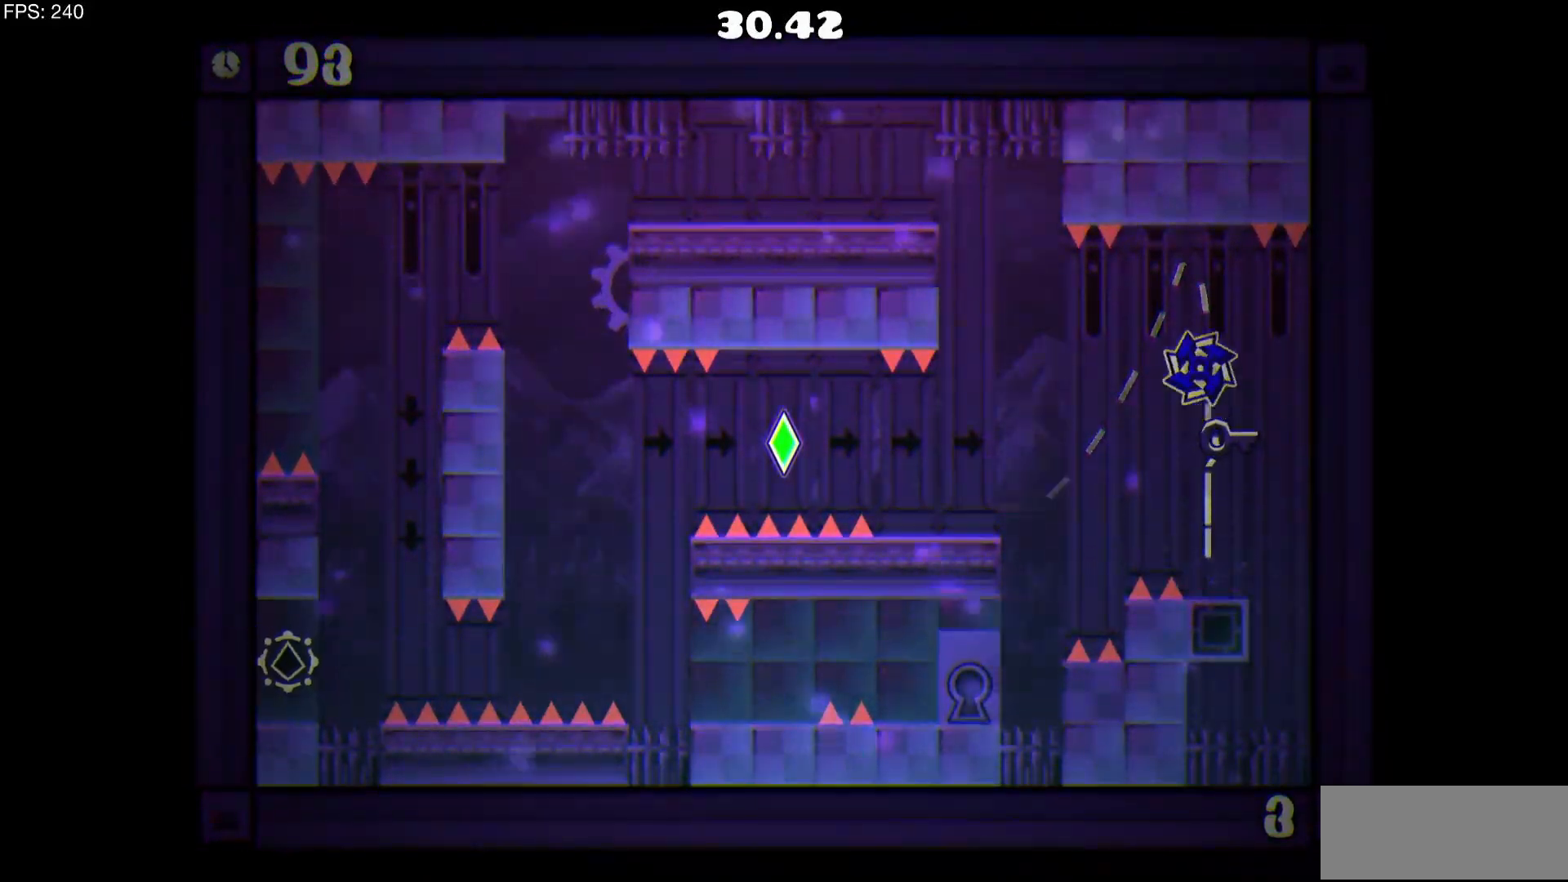
{"keys": [], "mouse": [], "events": [[50, "a", "up"], [283, "a", "down"], [333, "mouse_left", "down"], [433, "a", "up"], [433, "mouse_left", "up"]]}
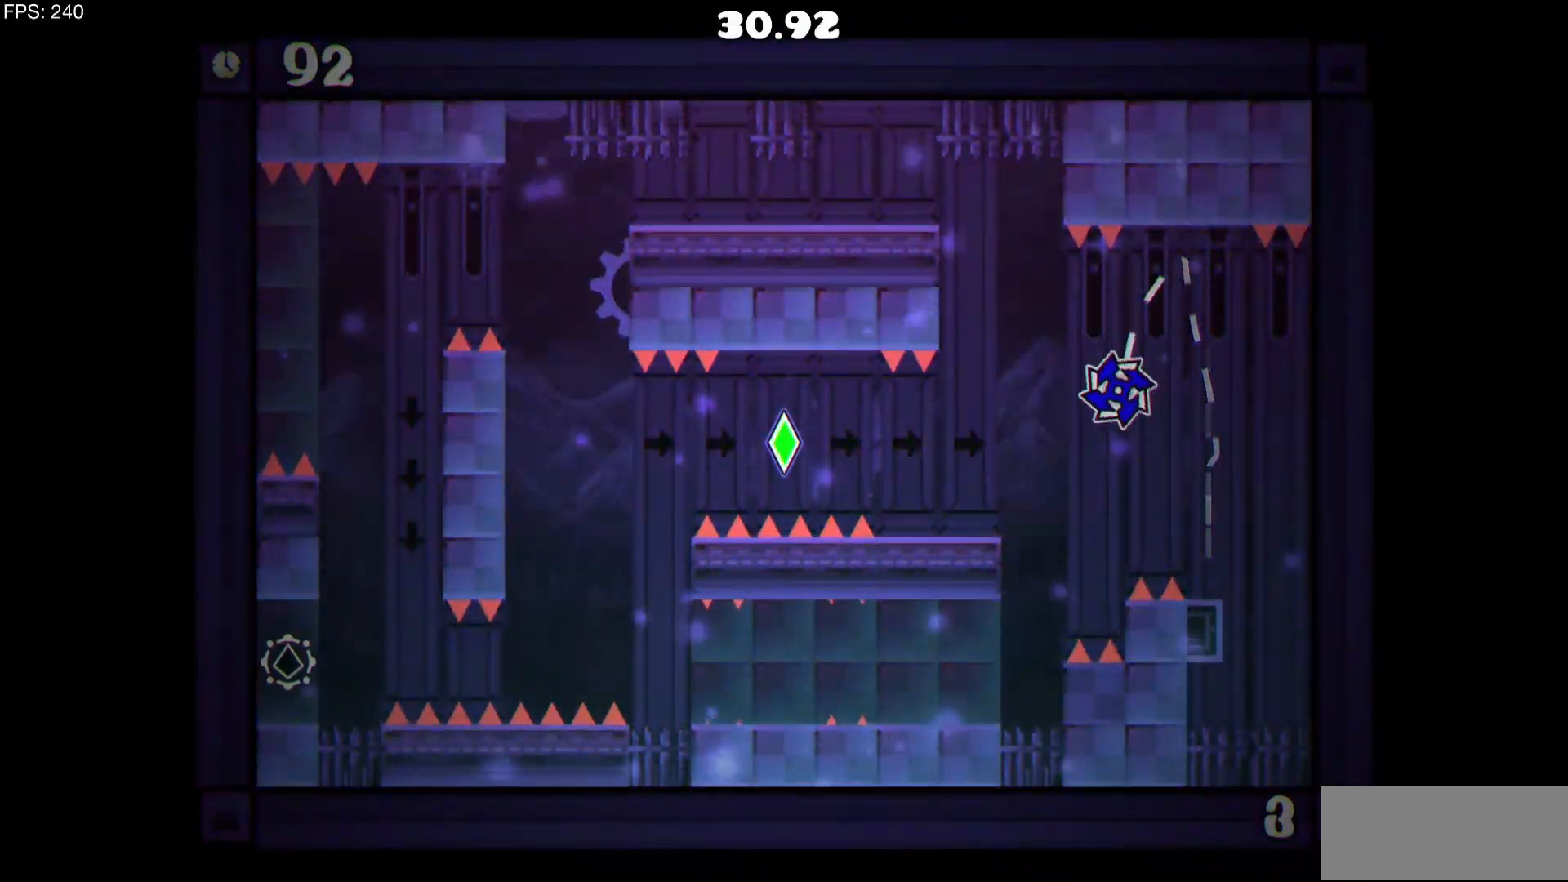
{"keys": [], "mouse": [], "events": [[17, "a", "down"], [433, "a", "up"]]}
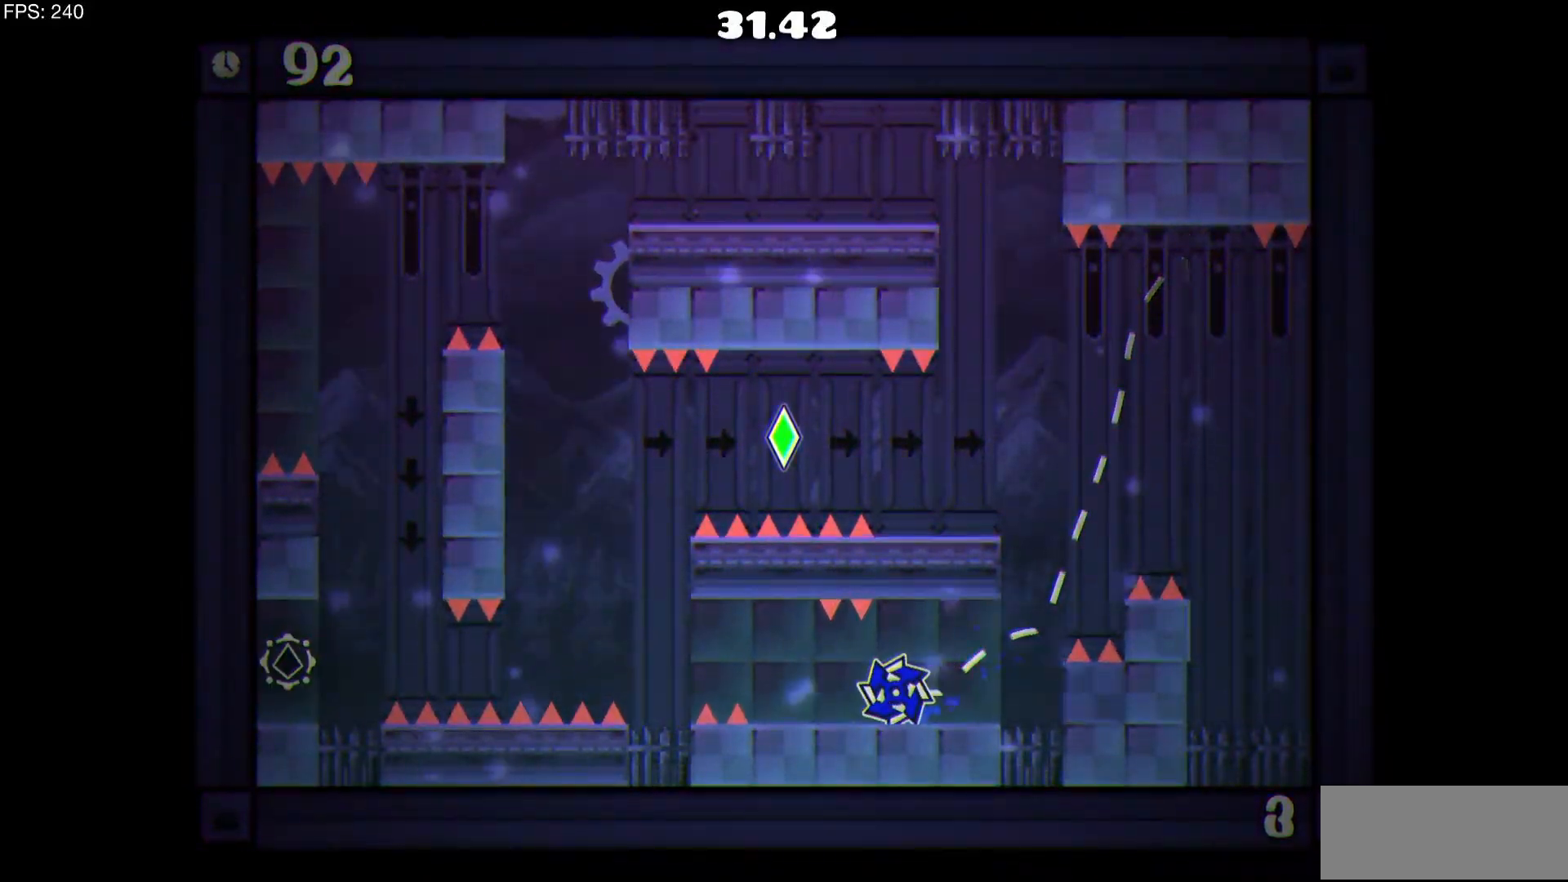
{"keys": ["a"], "mouse": [], "events": [[167, "a", "down"], [367, "a", "up"], [500, "a", "down"]]}
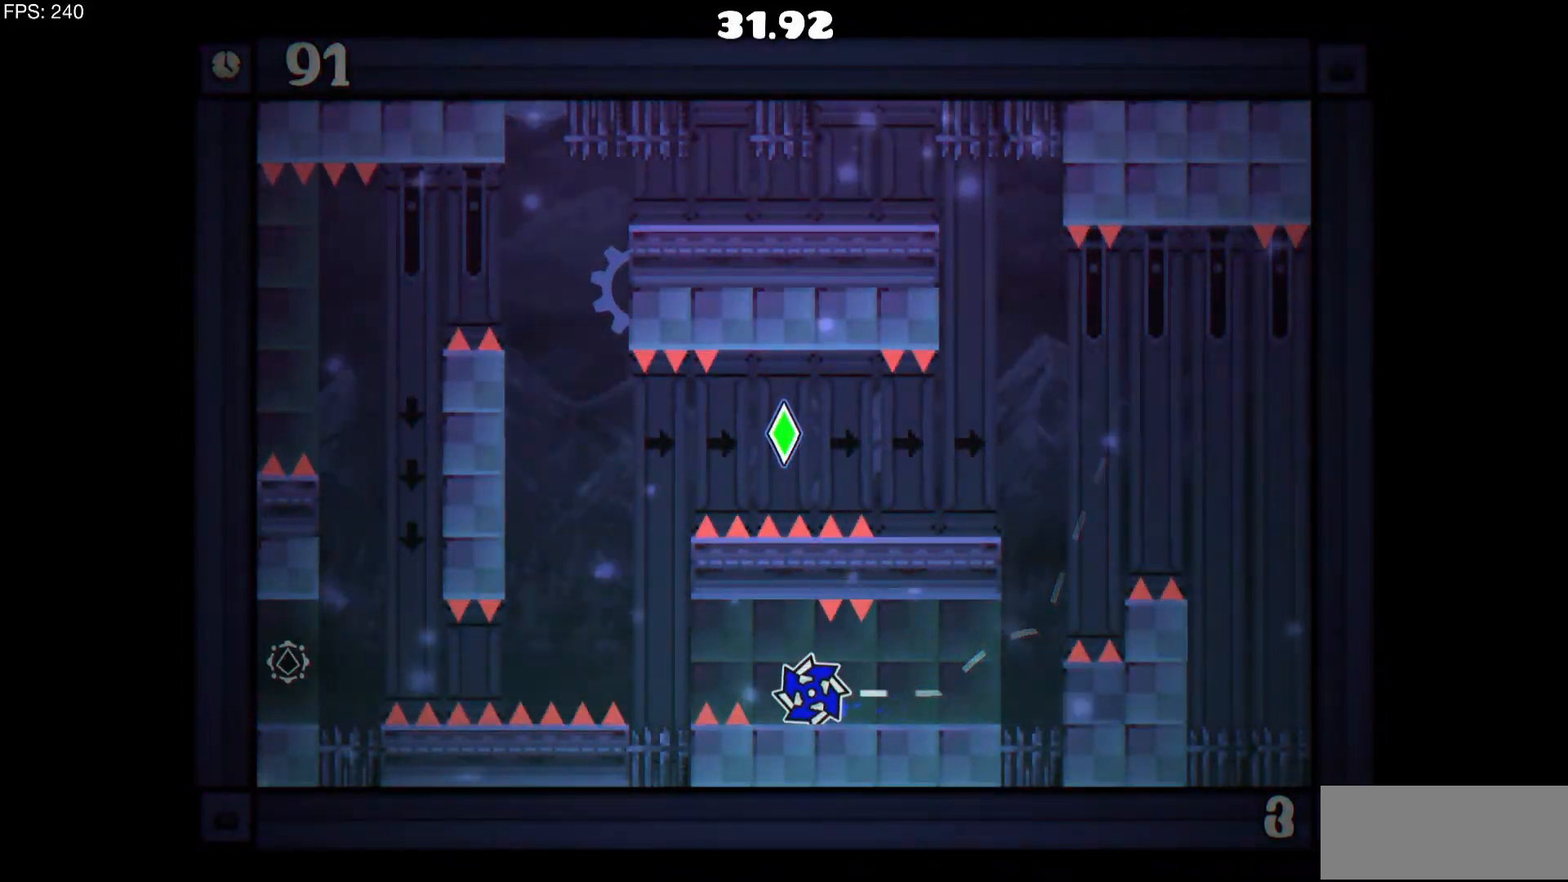
{"keys": ["a"], "mouse": [], "events": [[100, "a", "up"], [183, "a", "down"], [183, "mouse_left", "down"], [283, "mouse_left", "up"]]}
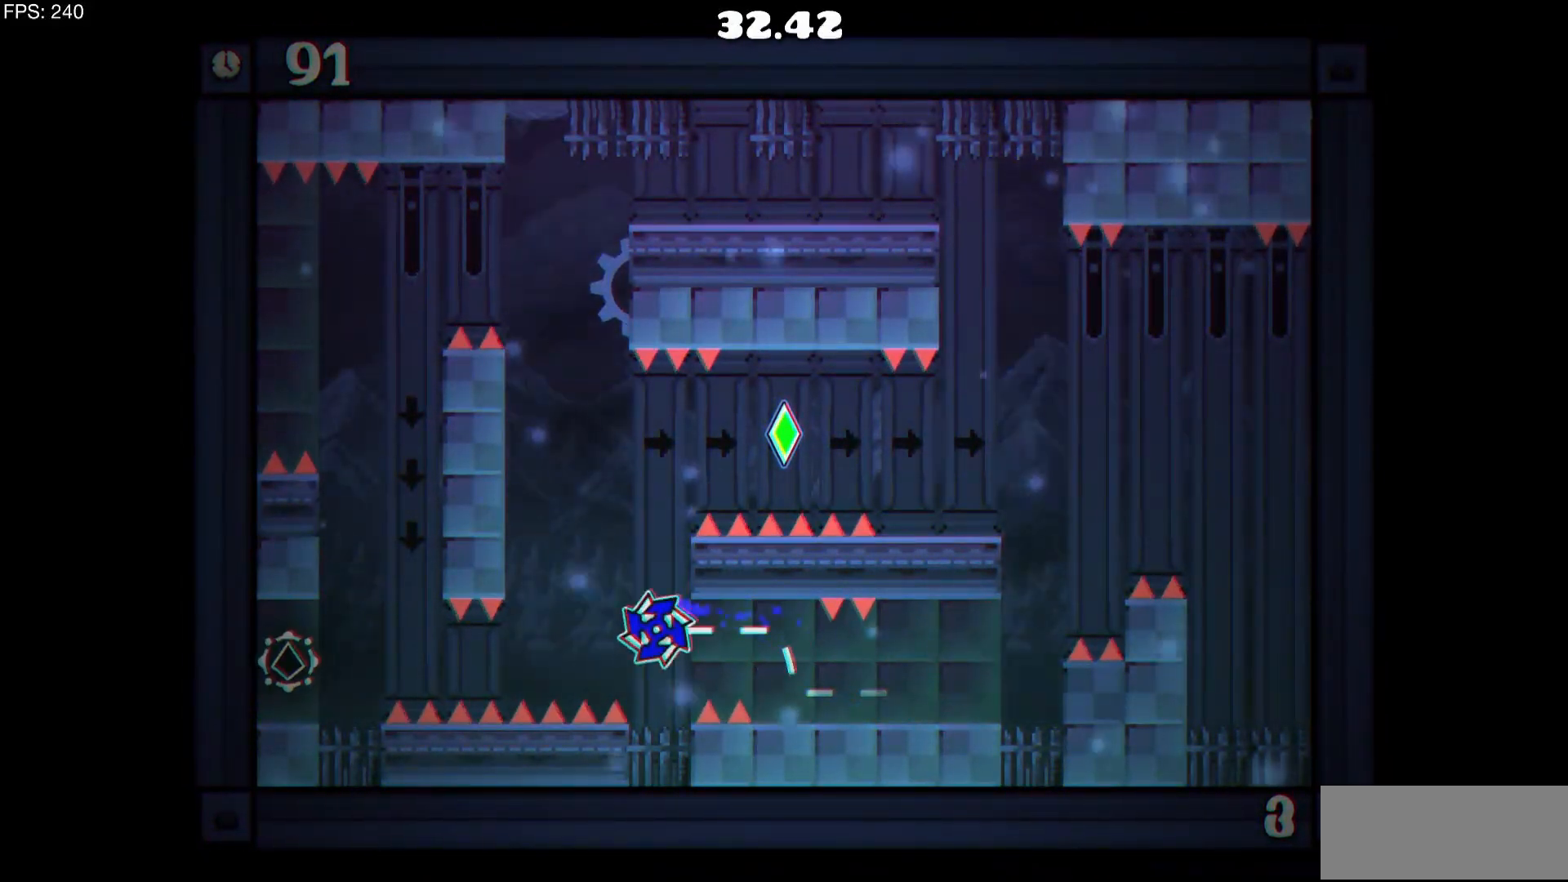
{"keys": ["a"], "mouse": [], "events": []}
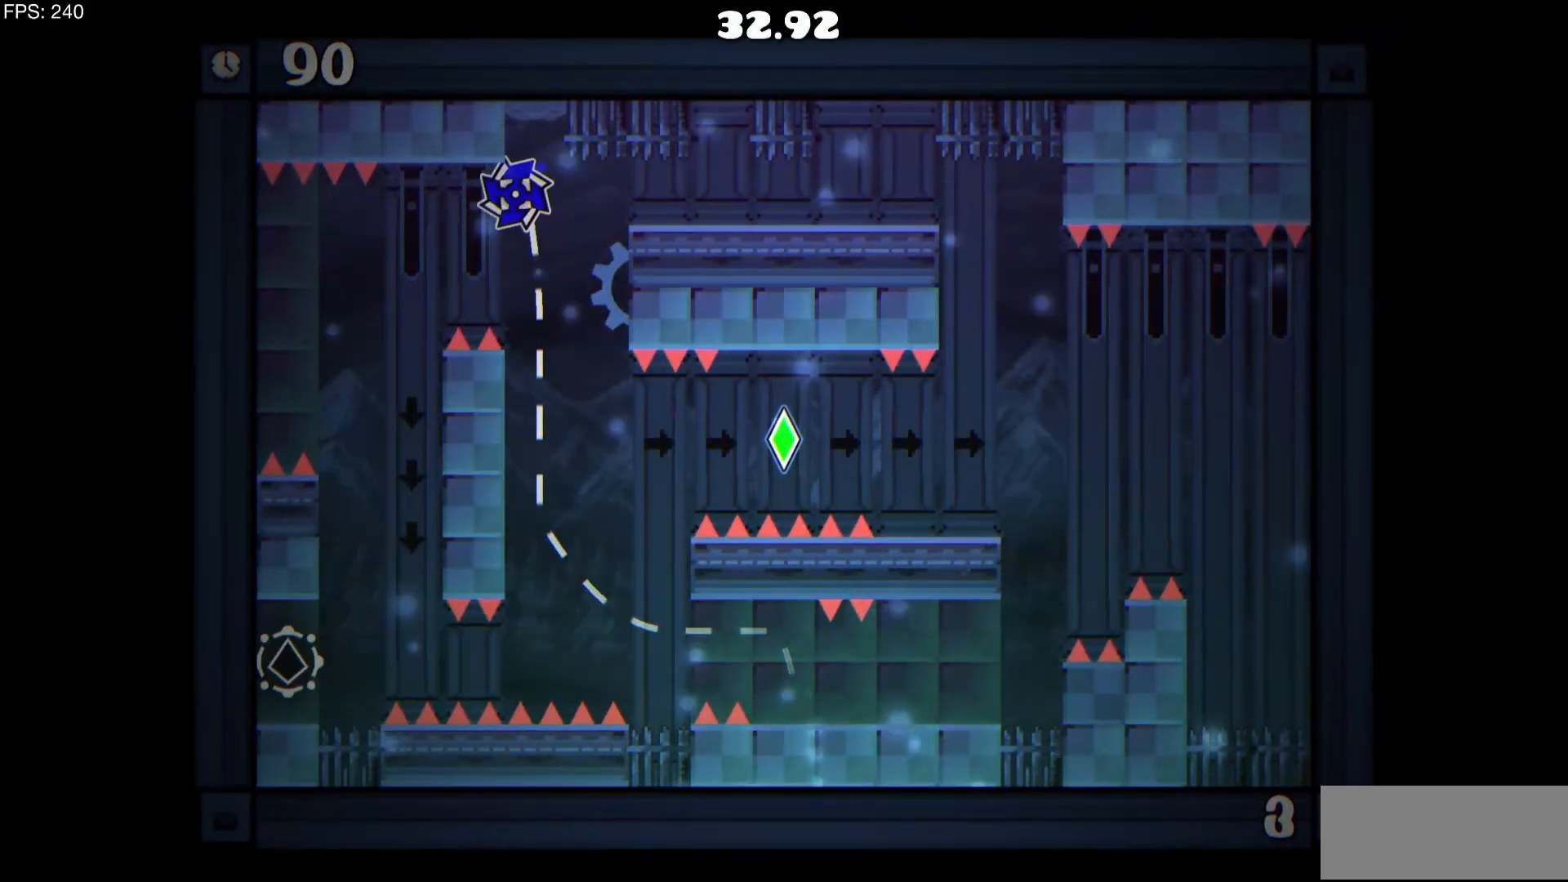
{"keys": [], "mouse": [], "events": [[183, "a", "up"], [417, "a", "down"], [467, "a", "up"]]}
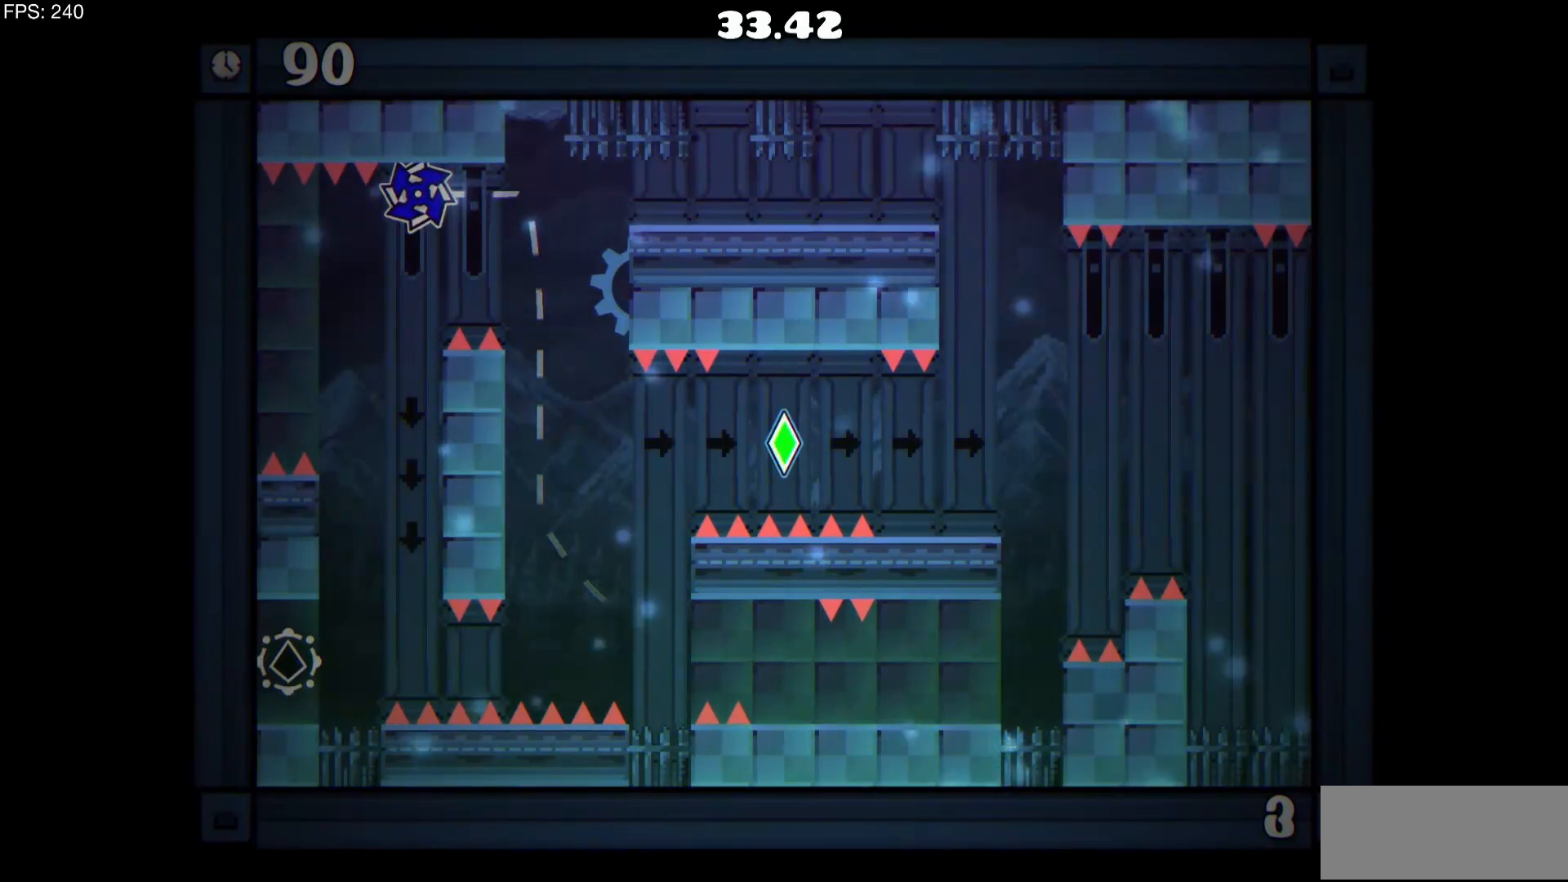
{"keys": [], "mouse": [], "events": [[233, "a", "down"], [283, "a", "up"]]}
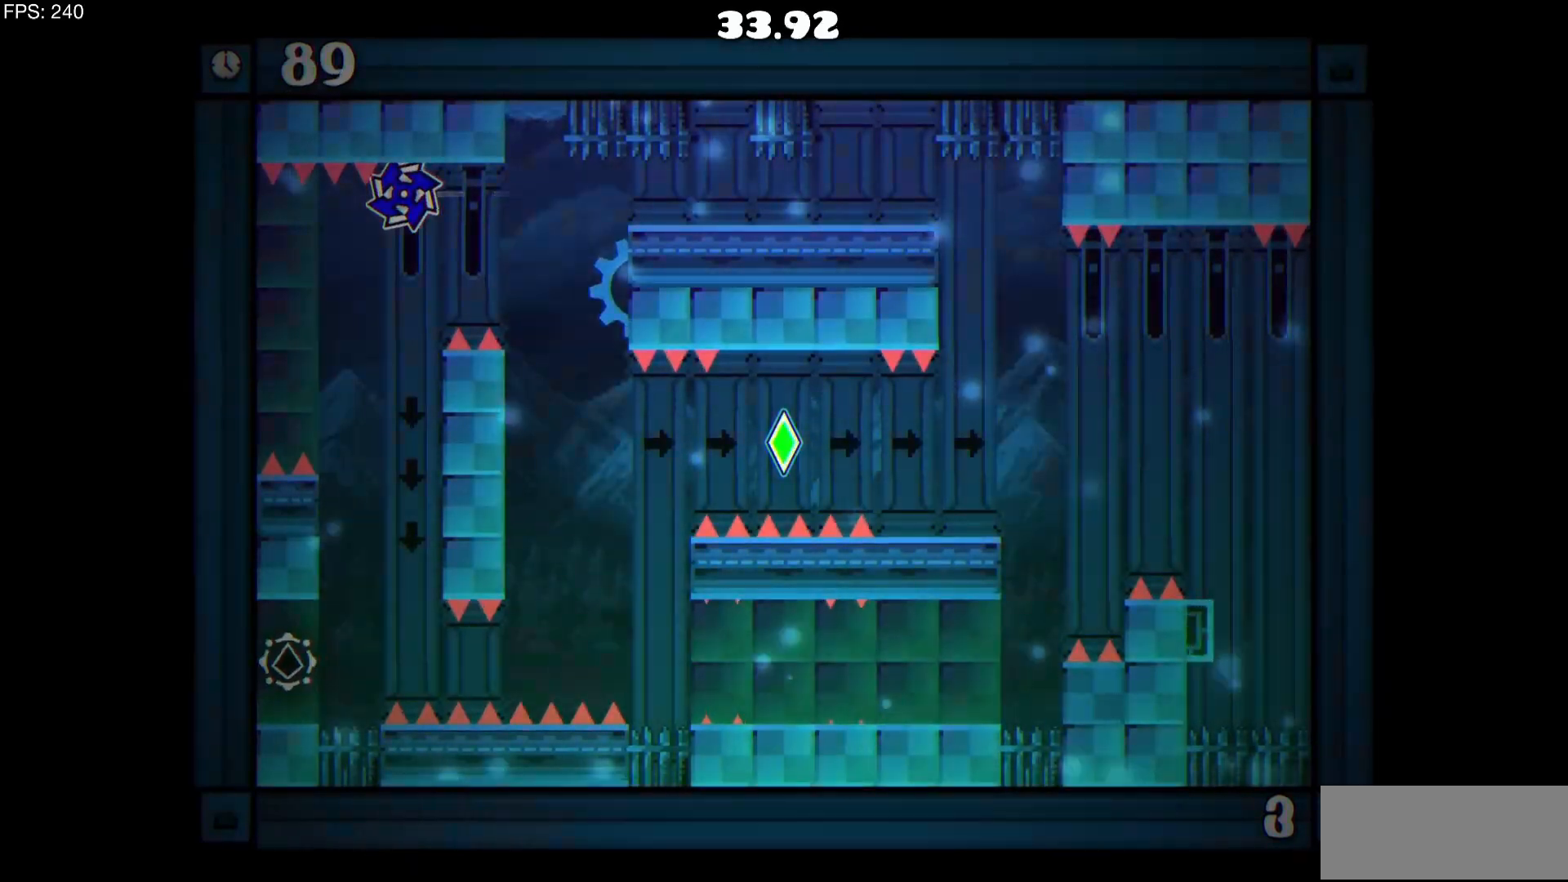
{"keys": ["a"], "mouse": [], "events": [[167, "mouse_left", "down"], [250, "mouse_left", "up"], [350, "a", "down"]]}
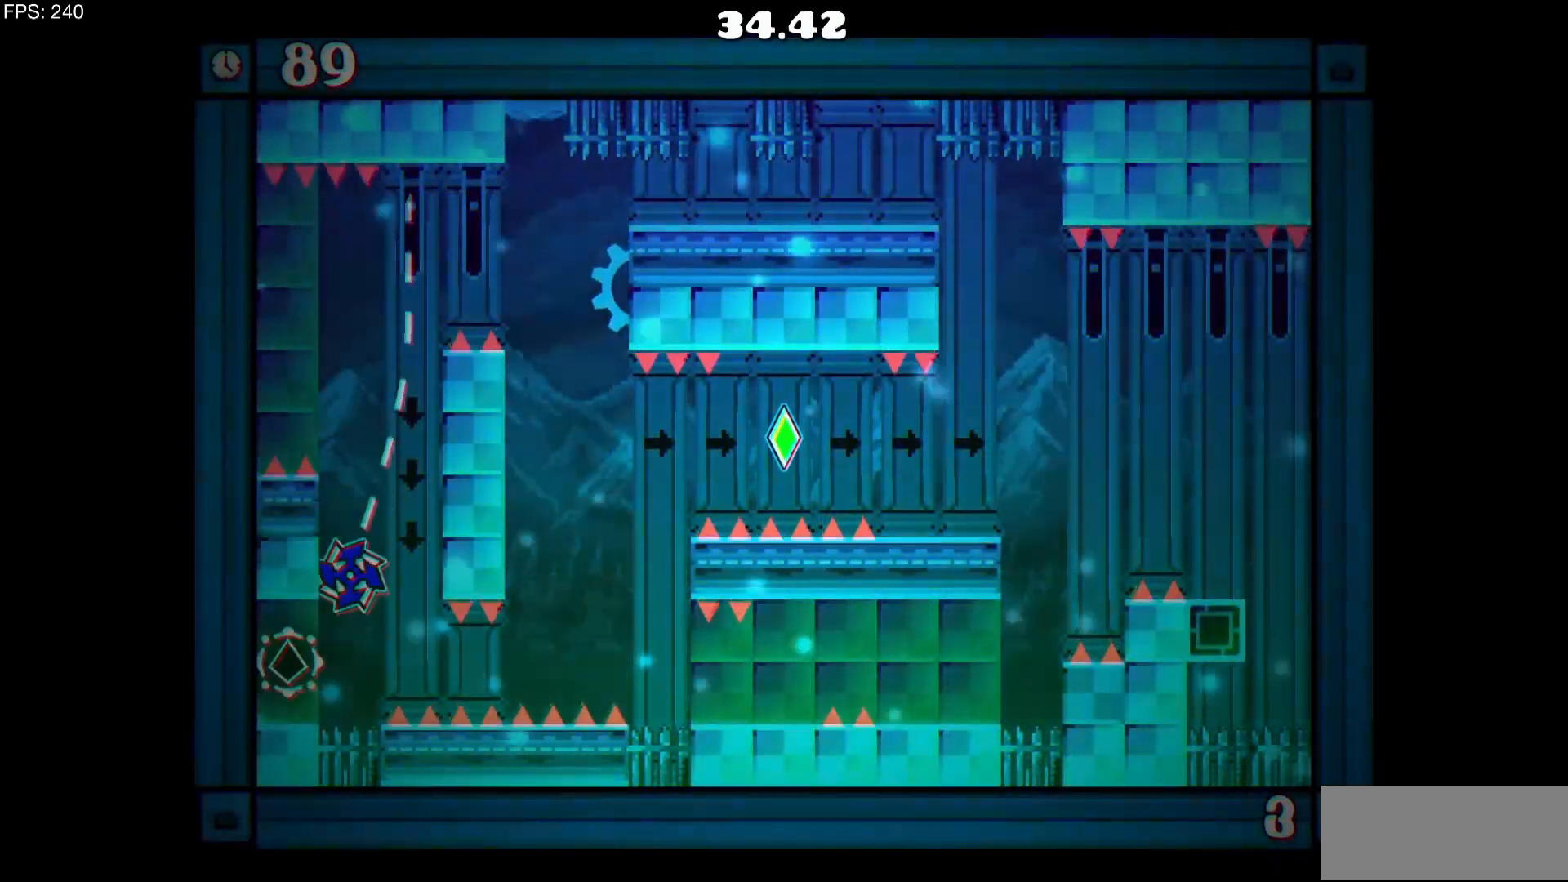
{"keys": [], "mouse": [], "events": [[83, "mouse_left", "down"], [183, "mouse_left", "up"], [233, "a", "up"]]}
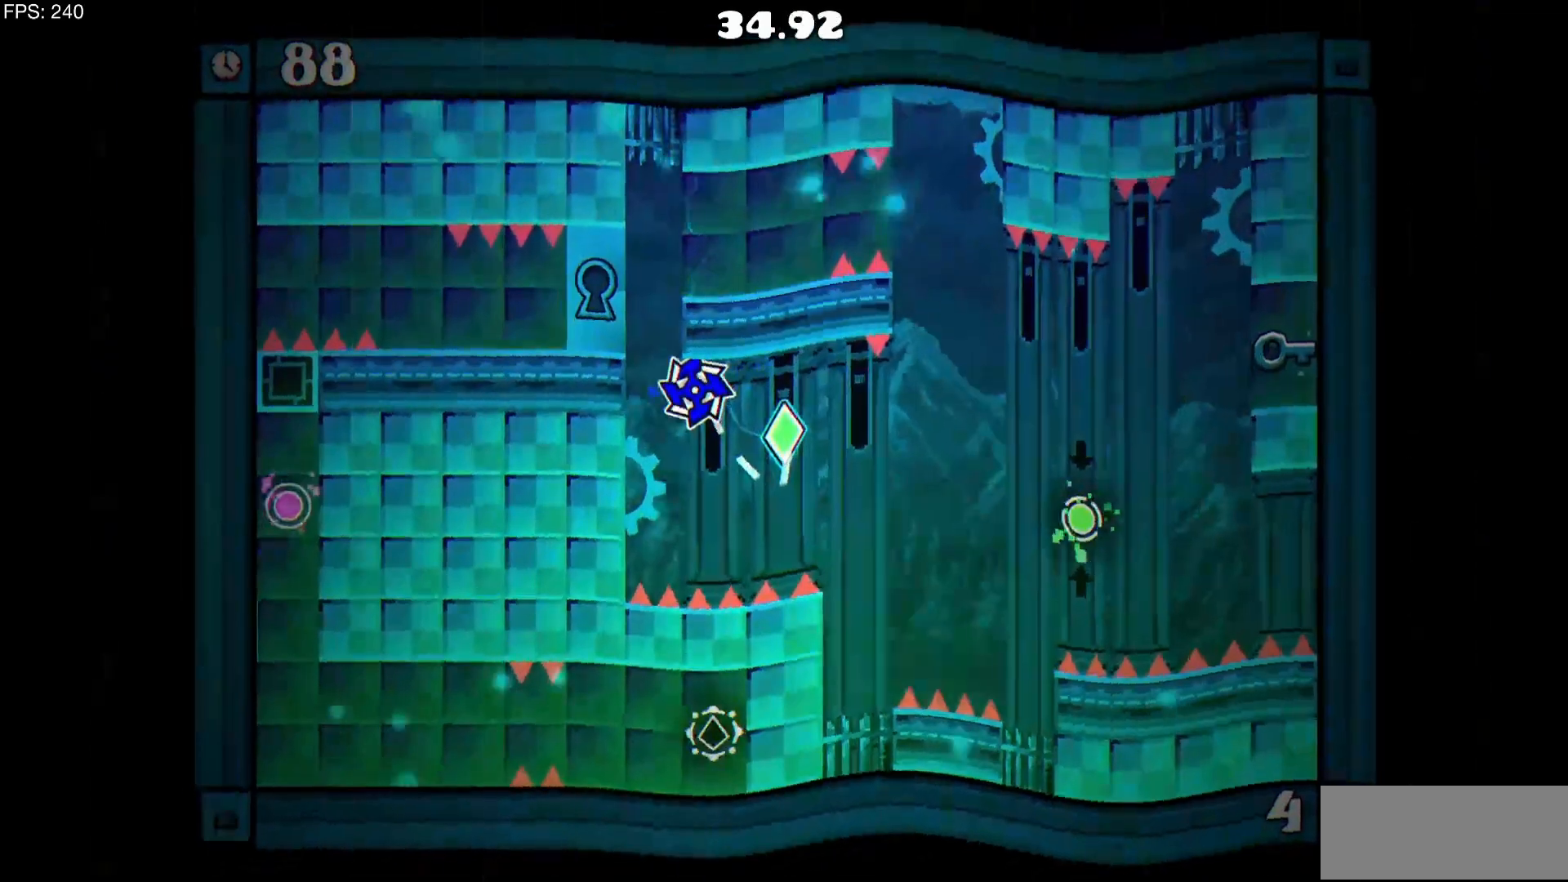
{"keys": ["a"], "mouse": [], "events": [[183, "d", "down"], [283, "d", "up"], [383, "a", "down"]]}
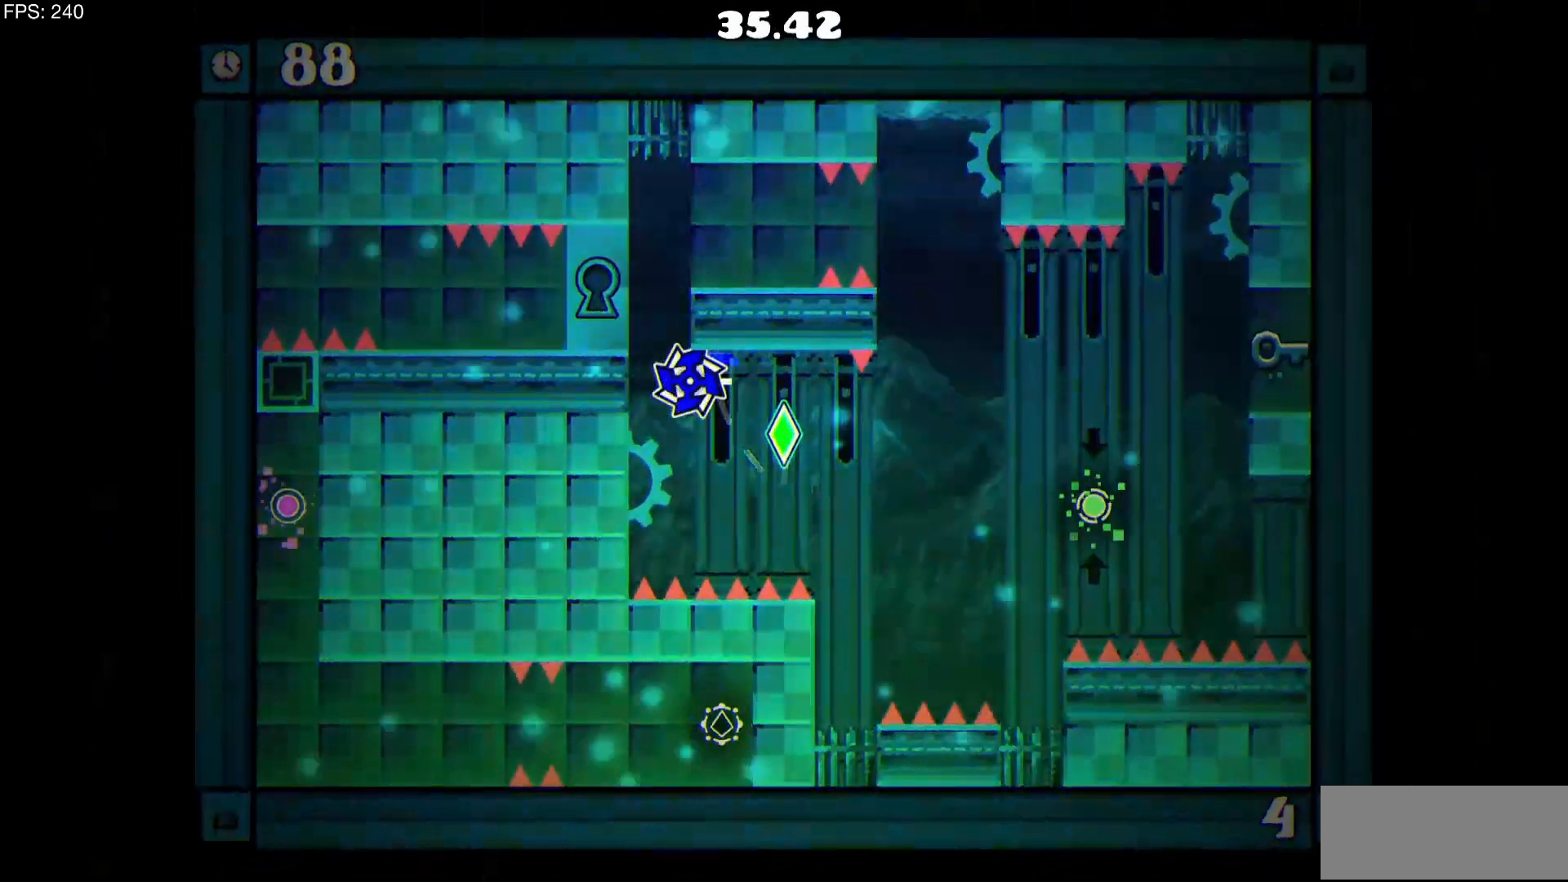
{"keys": ["d"], "mouse": [], "events": [[200, "a", "up"], [250, "d", "down"]]}
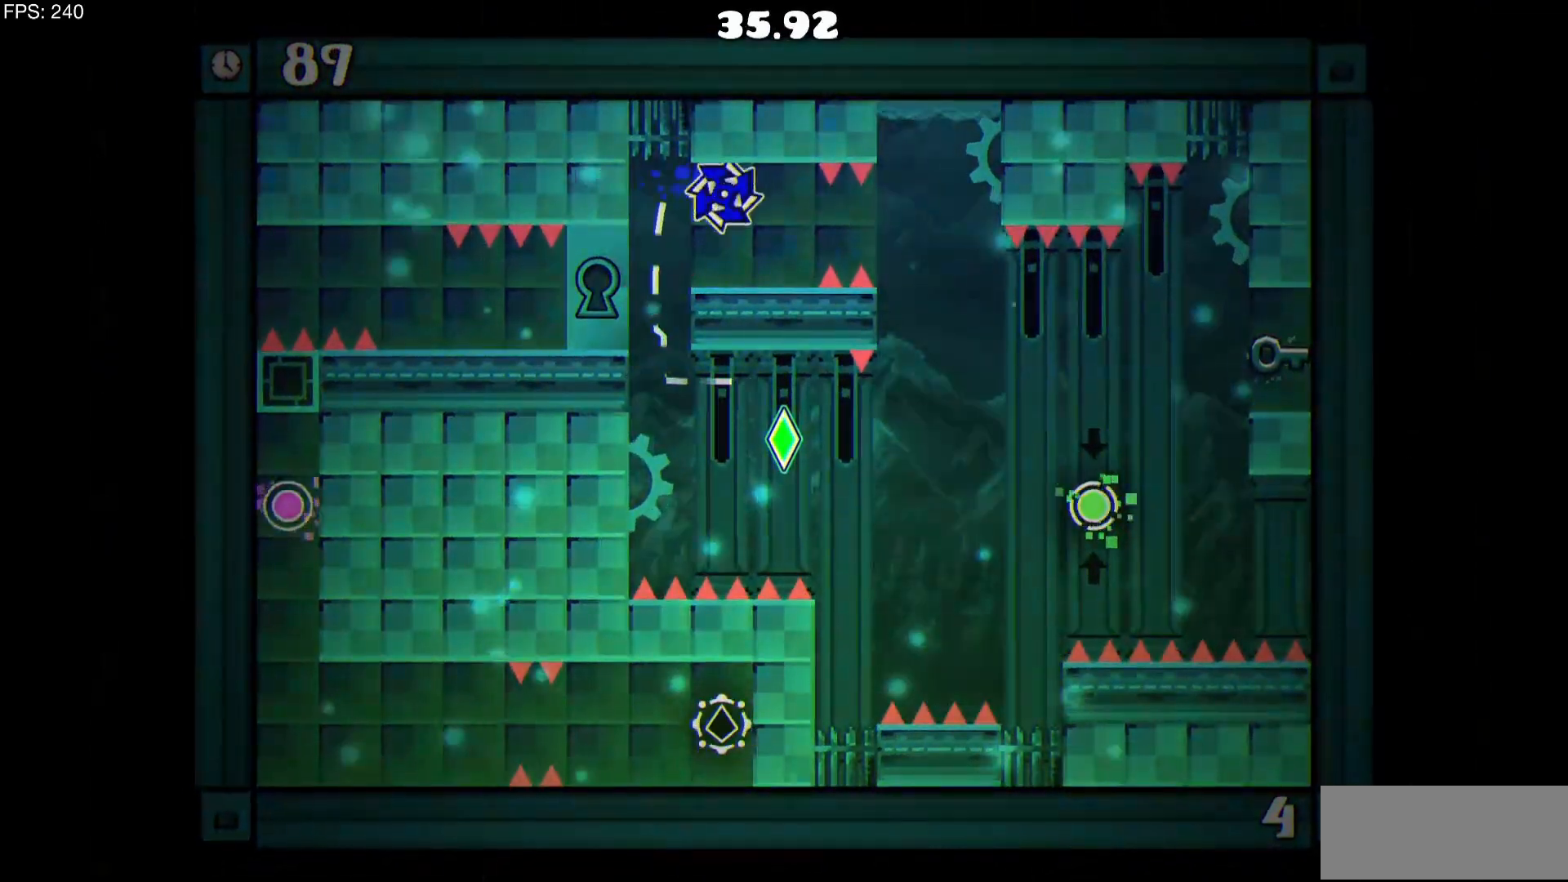
{"keys": [], "mouse": [], "events": [[33, "d", "up"], [317, "d", "down"], [367, "mouse_left", "down"], [417, "d", "up"], [467, "mouse_left", "up"]]}
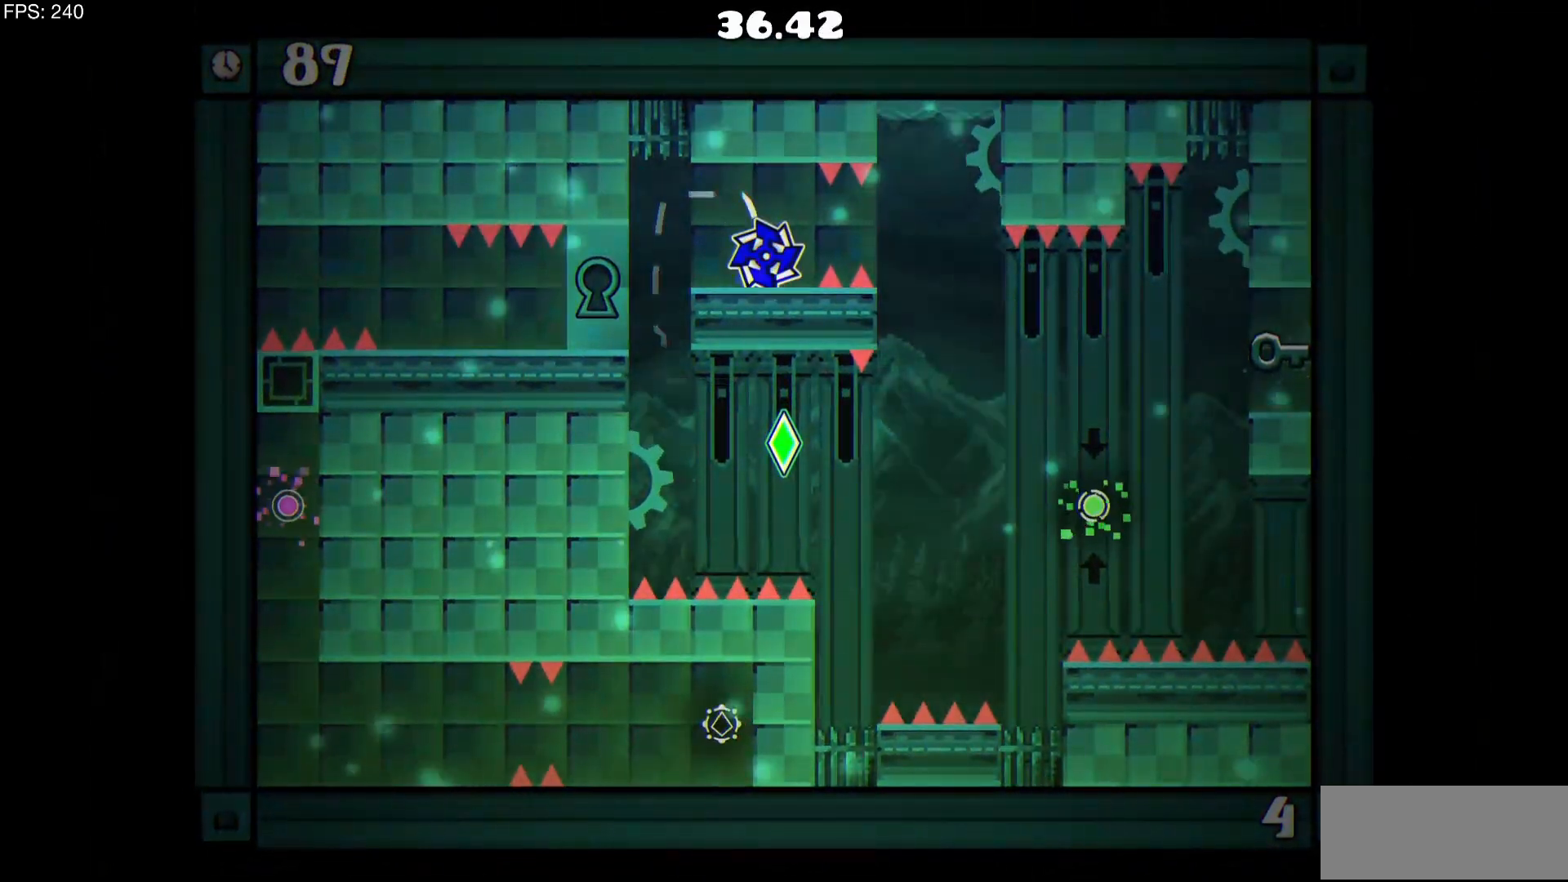
{"keys": [], "mouse": [], "events": []}
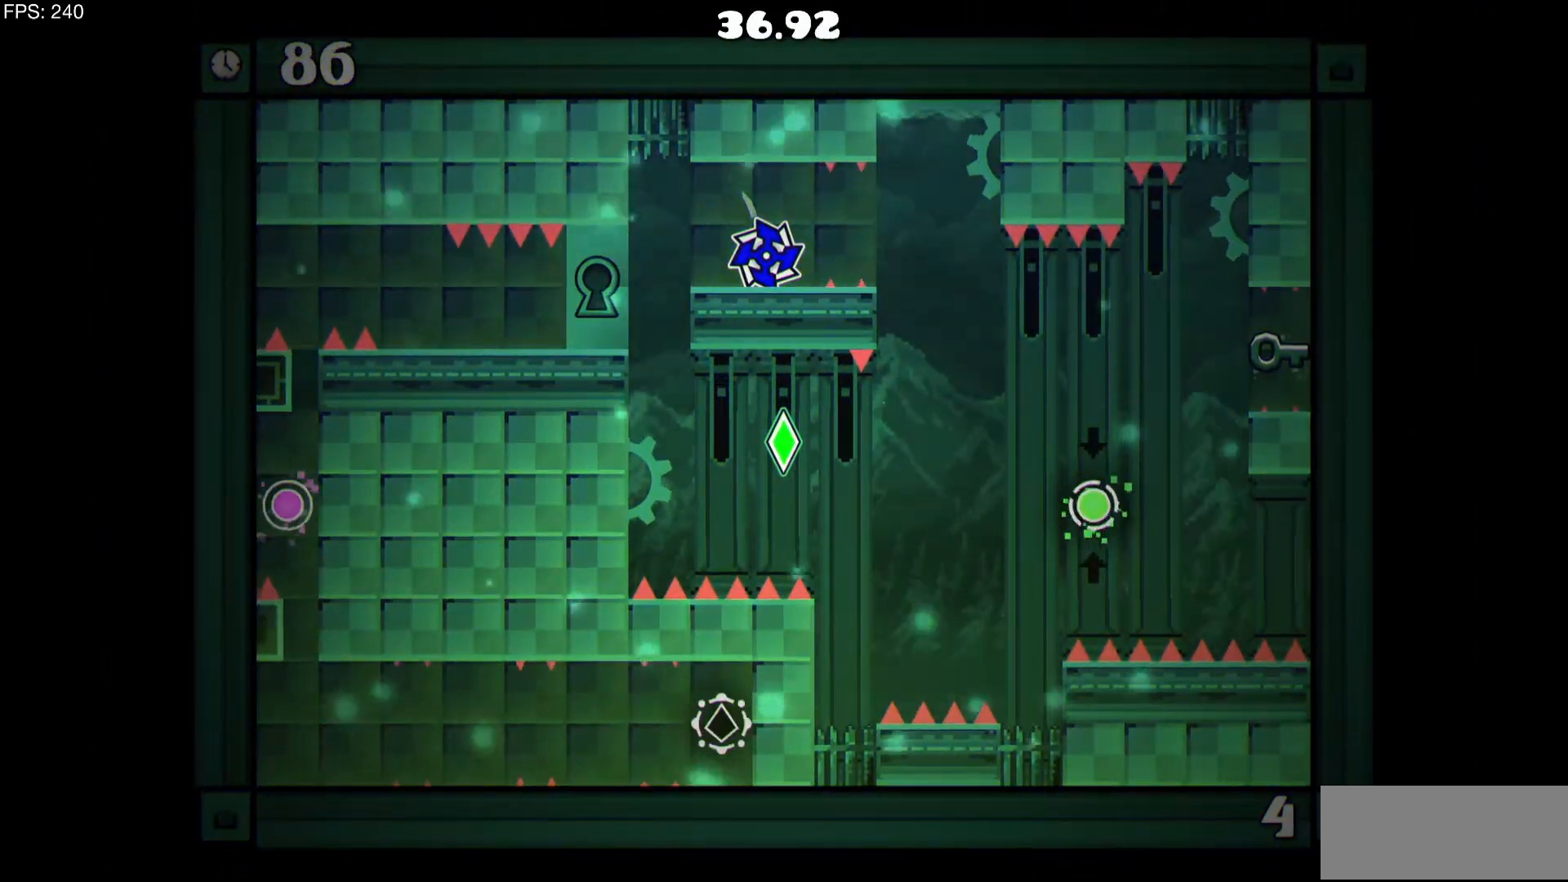
{"keys": ["d"], "mouse": [], "events": [[200, "d", "down"]]}
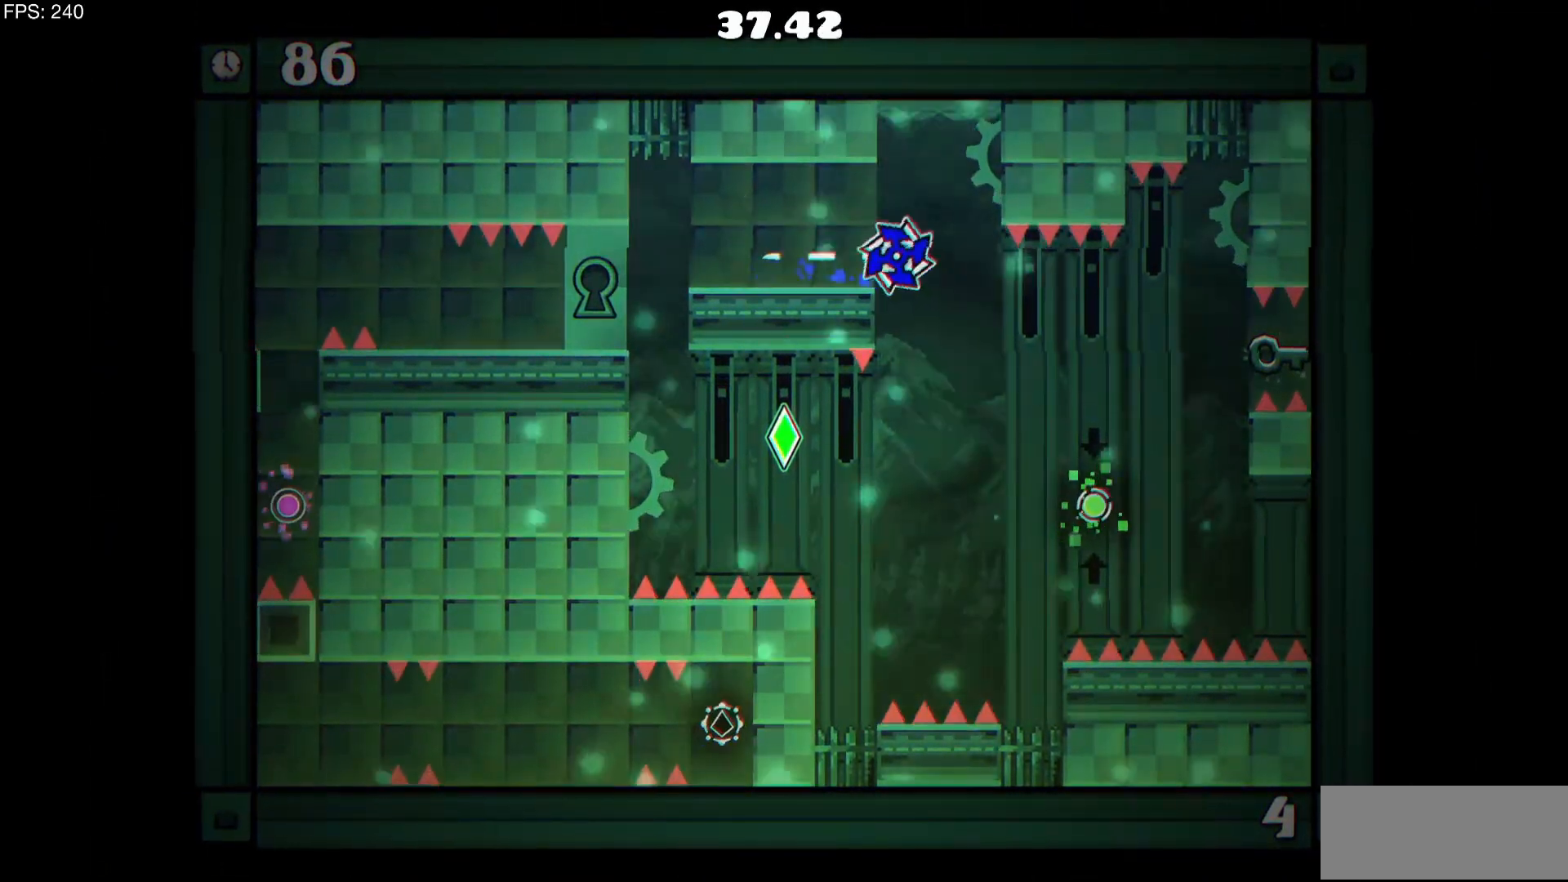
{"keys": ["d"], "mouse": [], "events": [[367, "mouse_left", "down"], [450, "mouse_left", "up"]]}
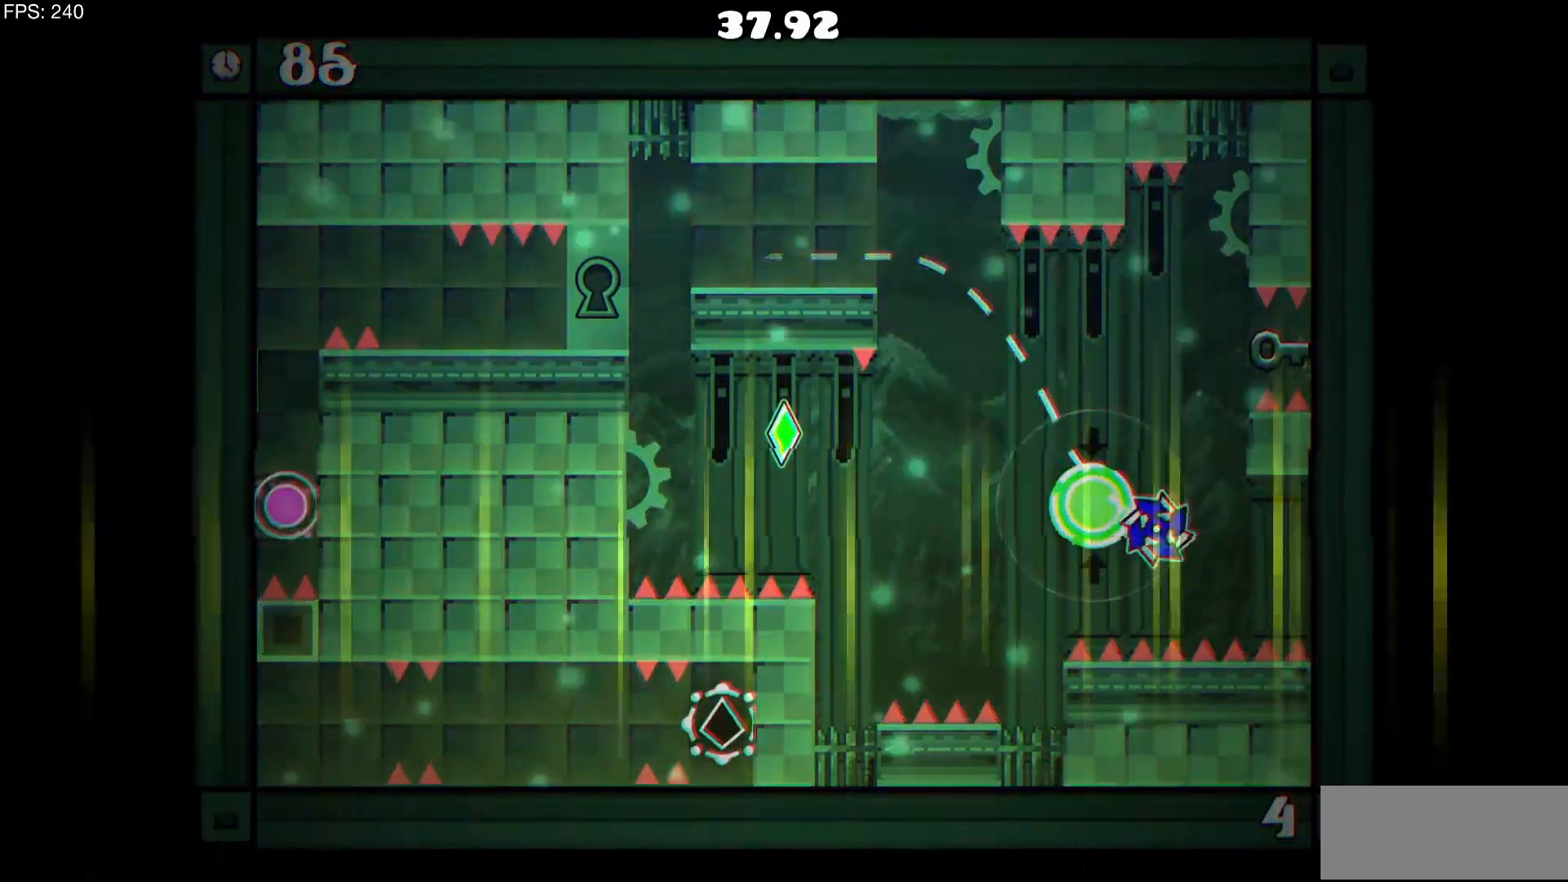
{"keys": [], "mouse": [], "events": [[383, "d", "up"]]}
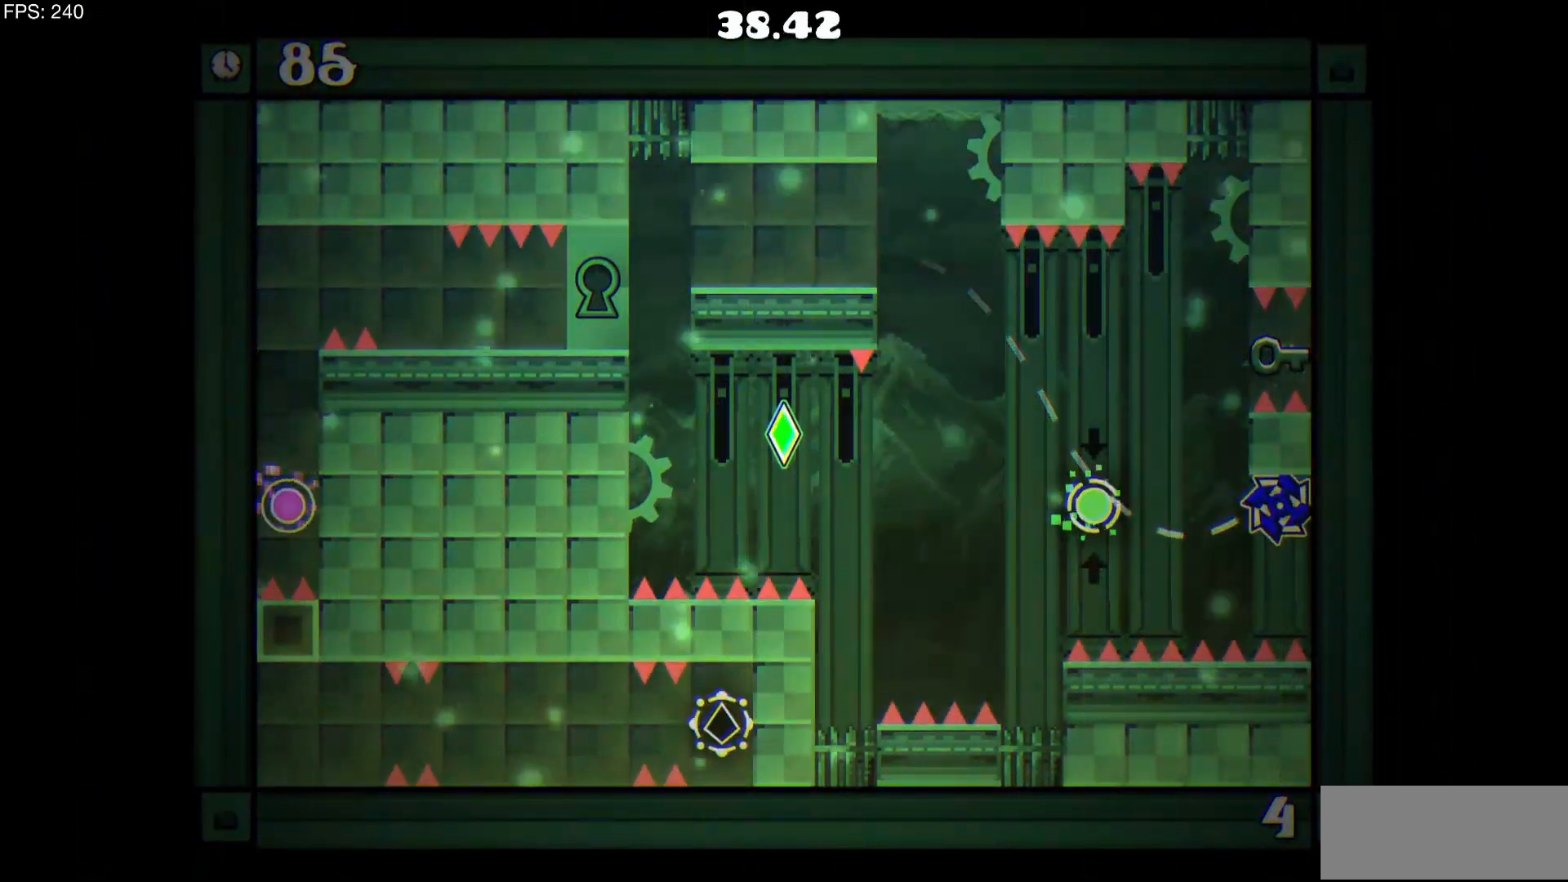
{"keys": [], "mouse": [], "events": []}
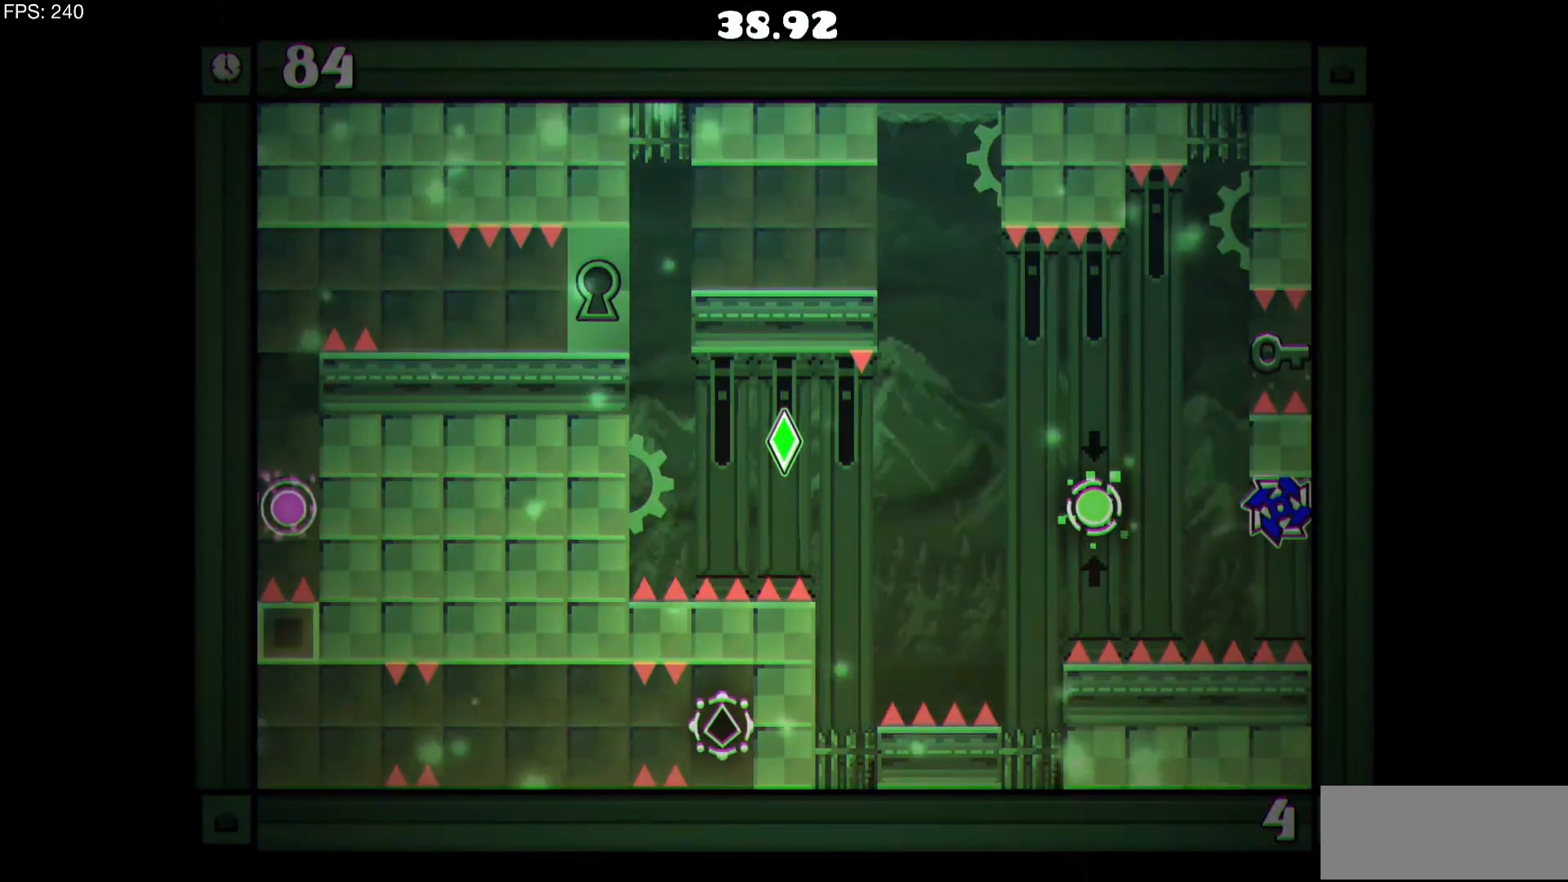
{"keys": ["a"], "mouse": [], "events": [[500, "a", "down"]]}
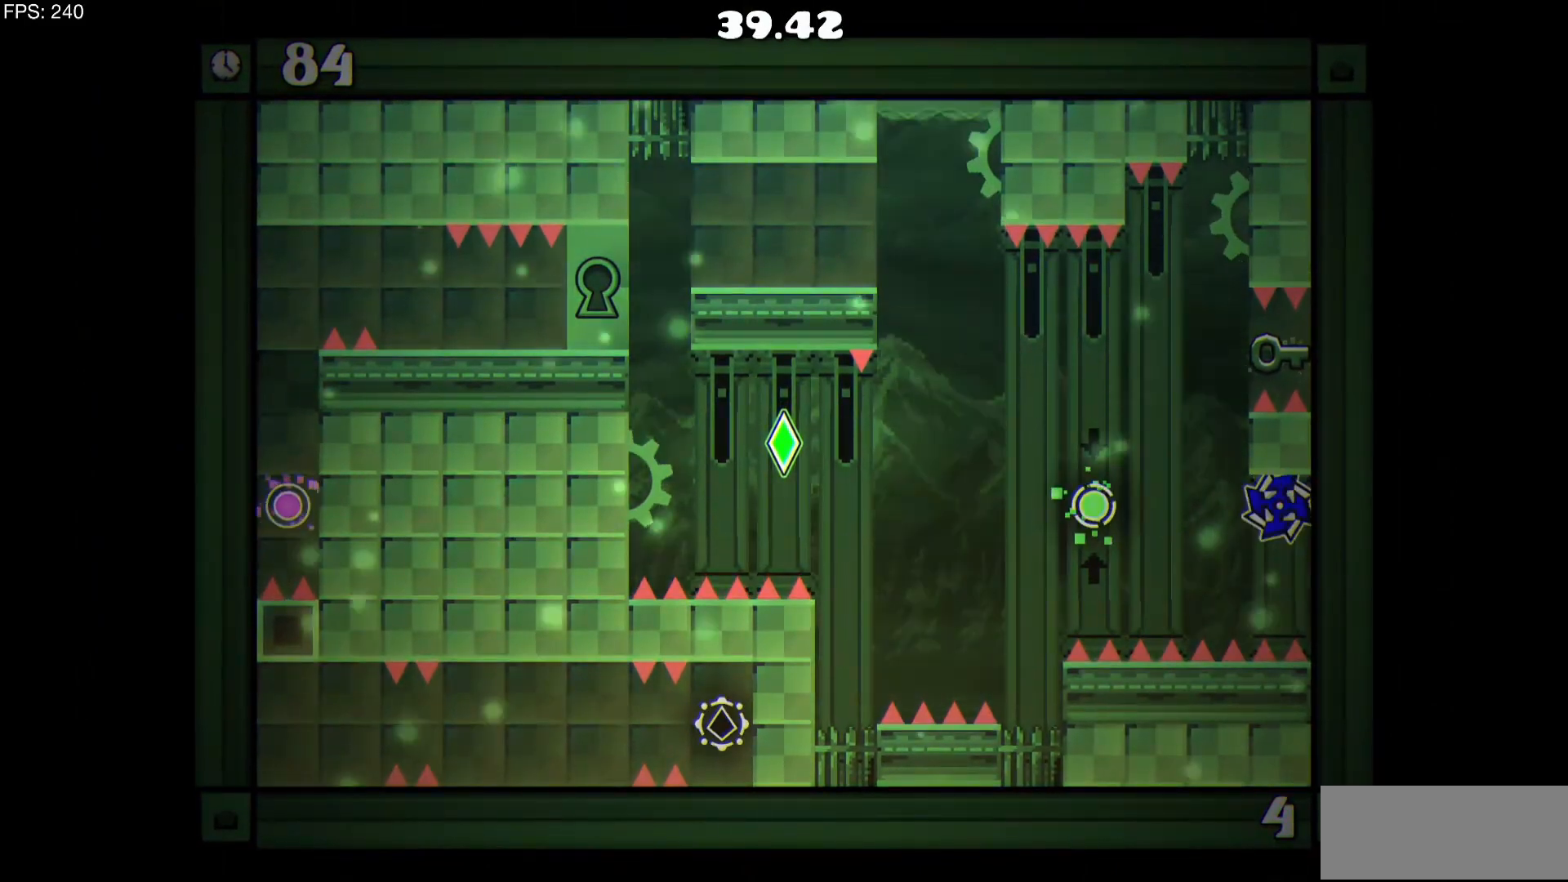
{"keys": ["d"], "mouse": ["left"], "events": [[383, "a", "up"], [383, "d", "down"], [383, "mouse_left", "down"]]}
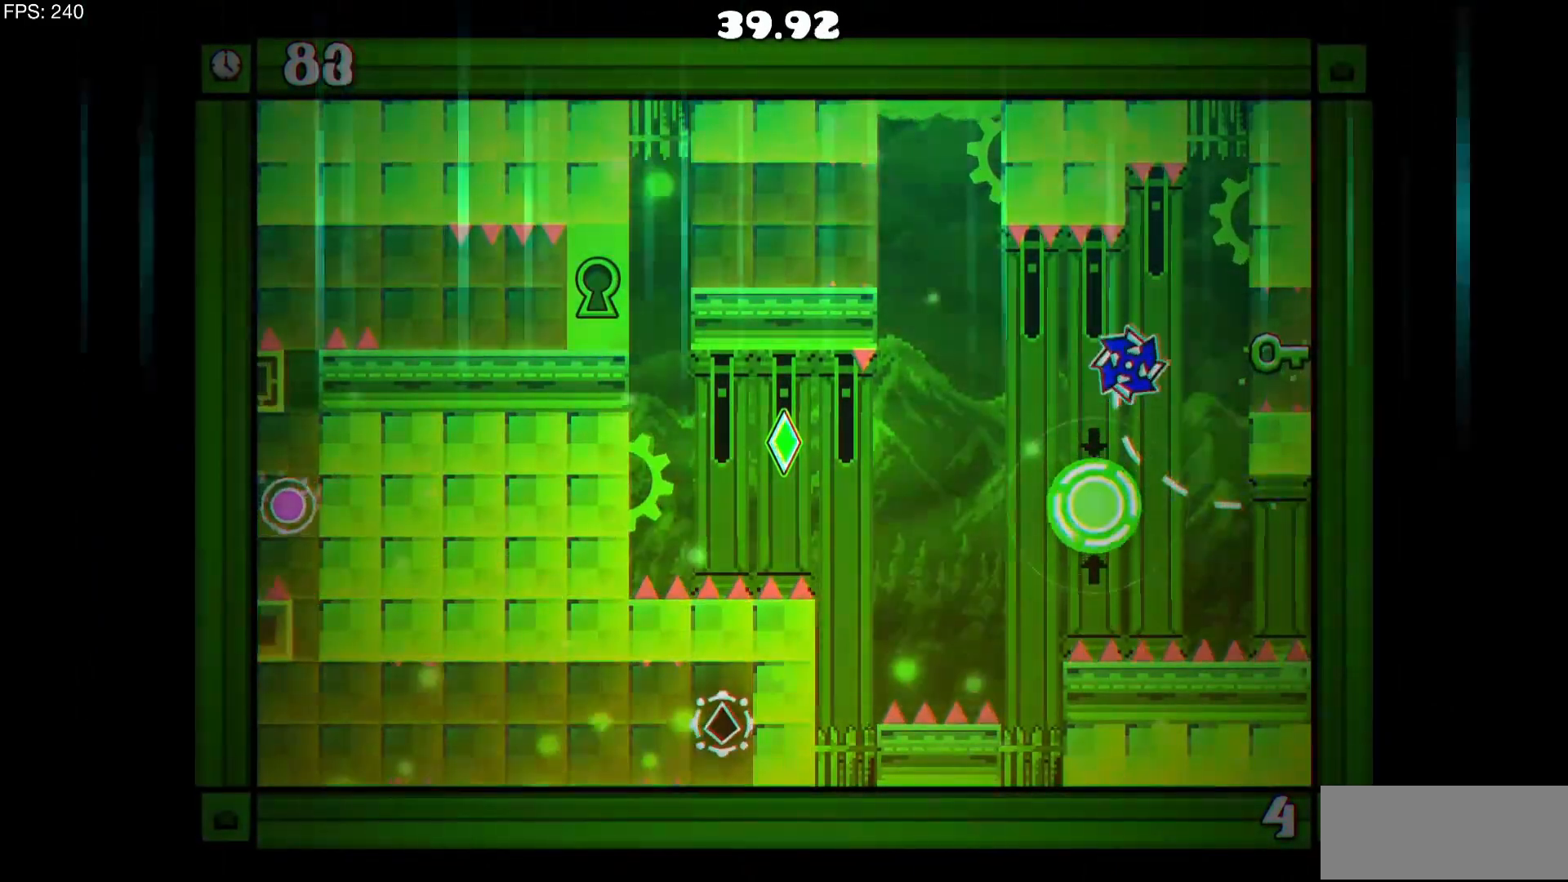
{"keys": ["d"], "mouse": [], "events": [[17, "mouse_left", "up"]]}
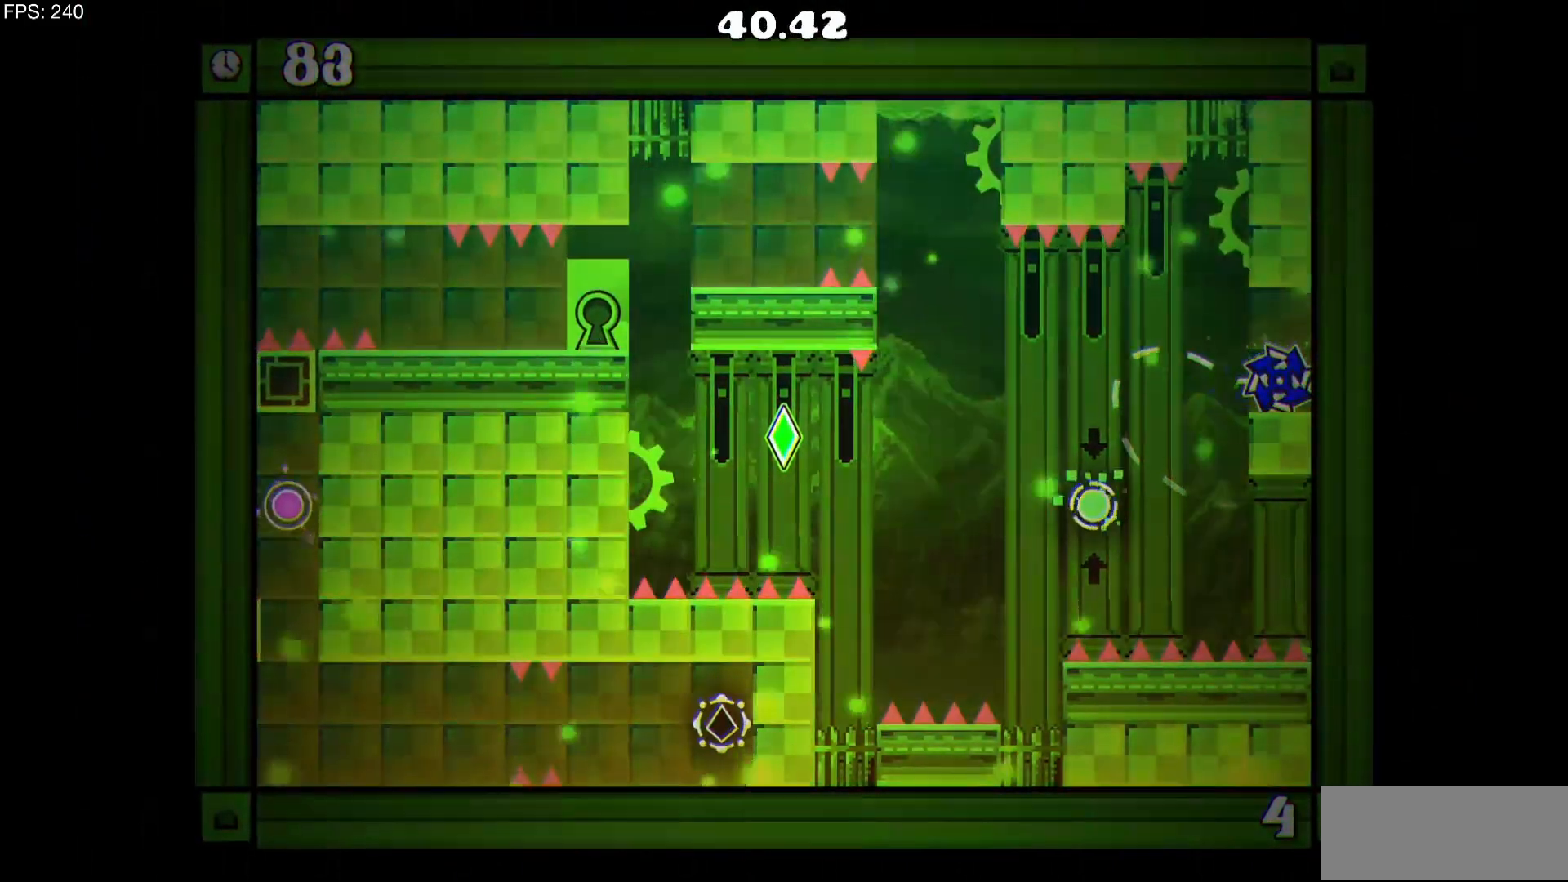
{"keys": ["a"], "mouse": [], "events": [[33, "d", "up"], [217, "a", "down"]]}
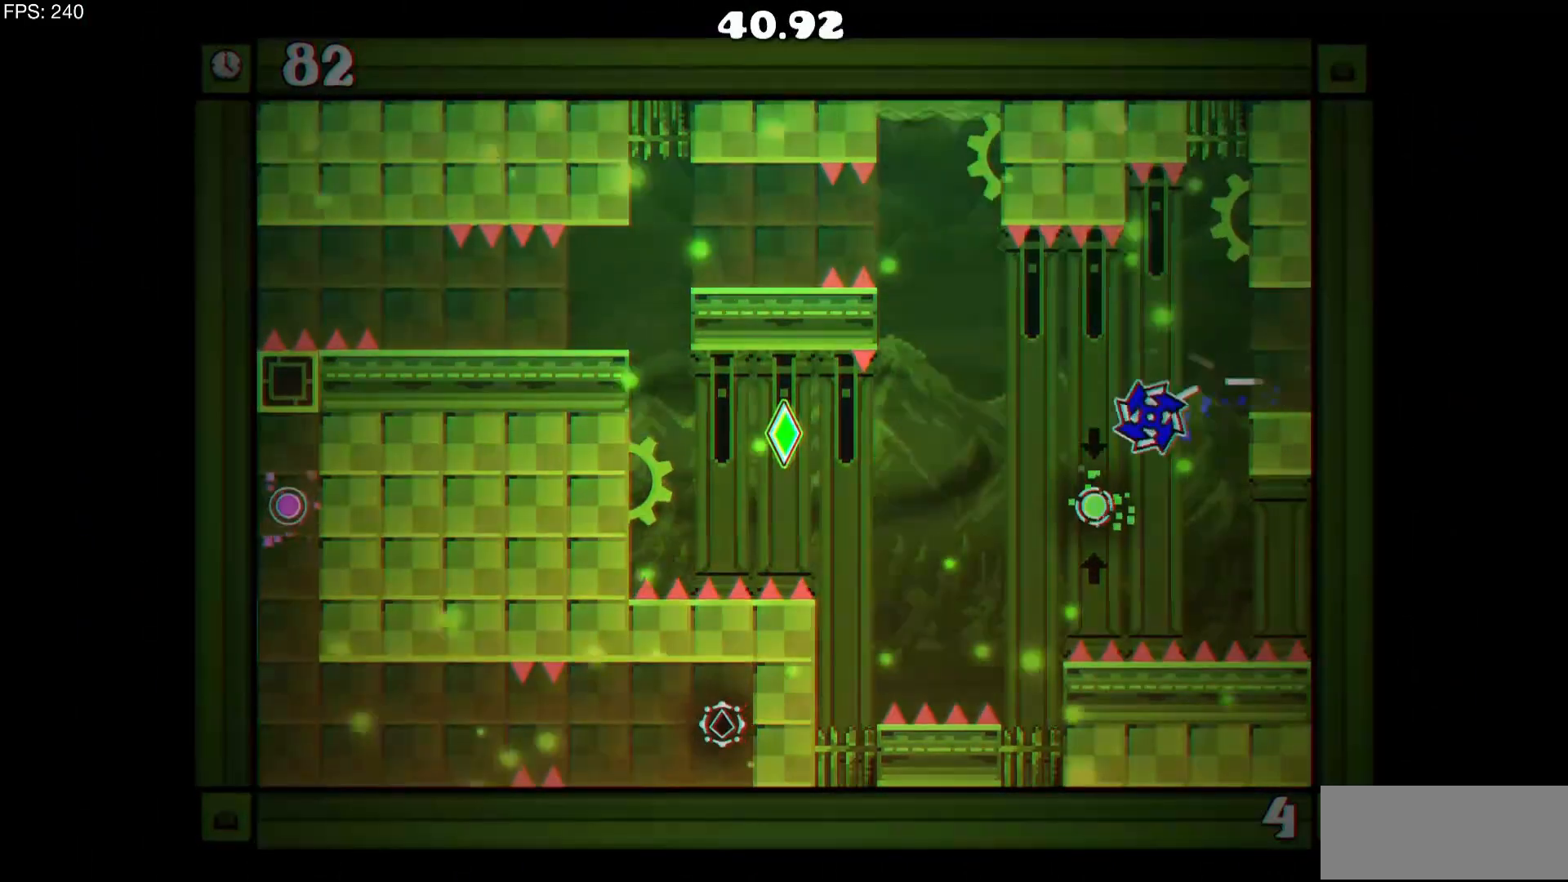
{"keys": ["a"], "mouse": [], "events": [[150, "mouse_left", "down"], [333, "mouse_left", "up"]]}
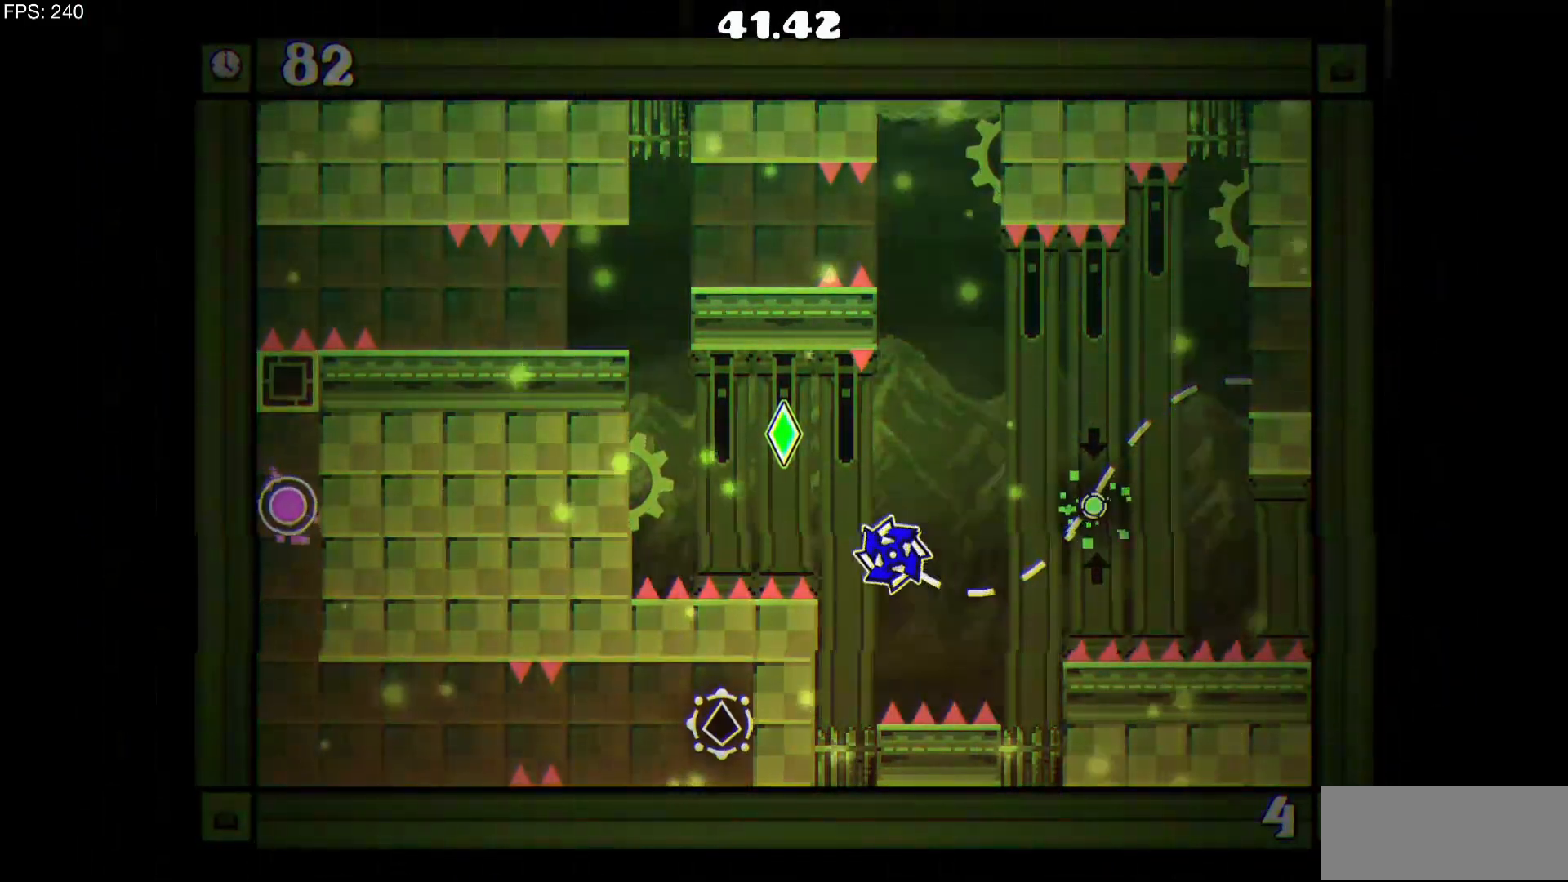
{"keys": ["a"], "mouse": [], "events": []}
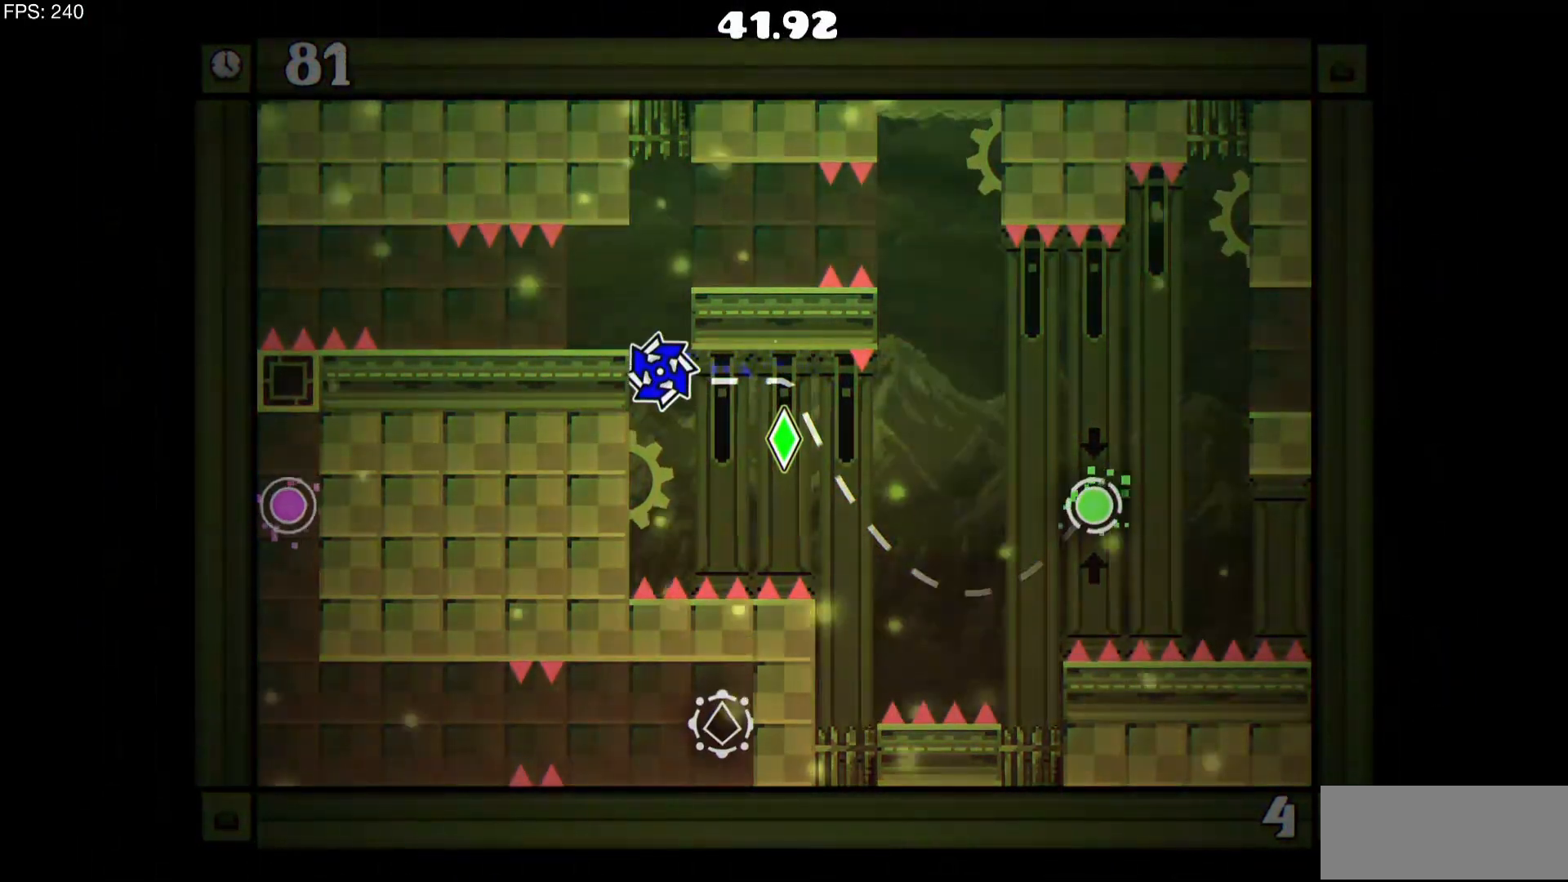
{"keys": ["a"], "mouse": [], "events": [[267, "a", "up"], [500, "a", "down"]]}
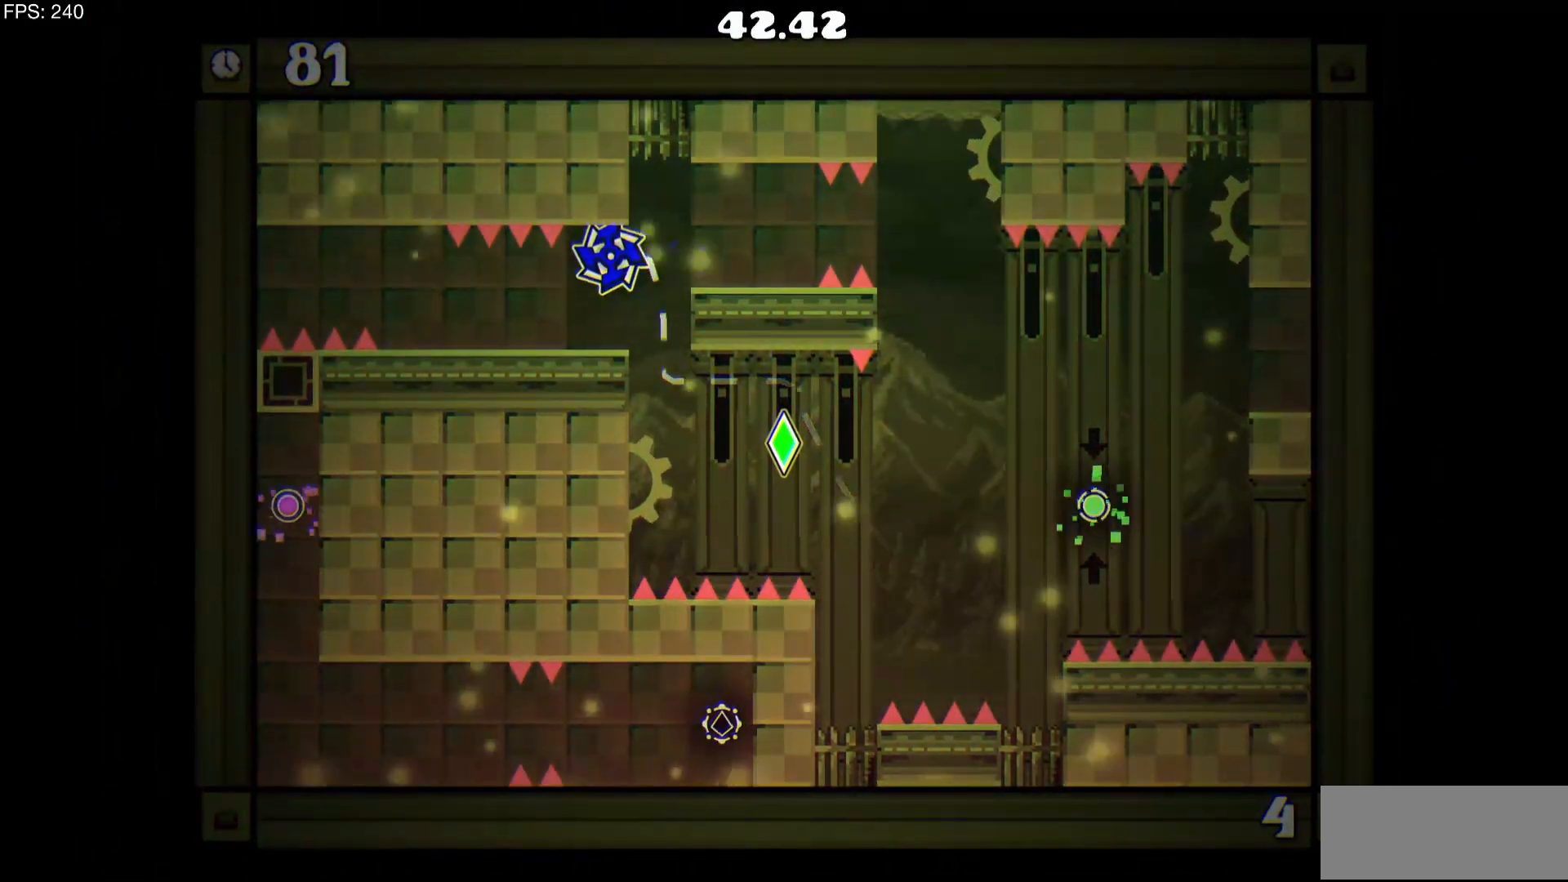
{"keys": [], "mouse": [], "events": [[50, "mouse_left", "down"], [100, "mouse_left", "up"], [433, "a", "up"]]}
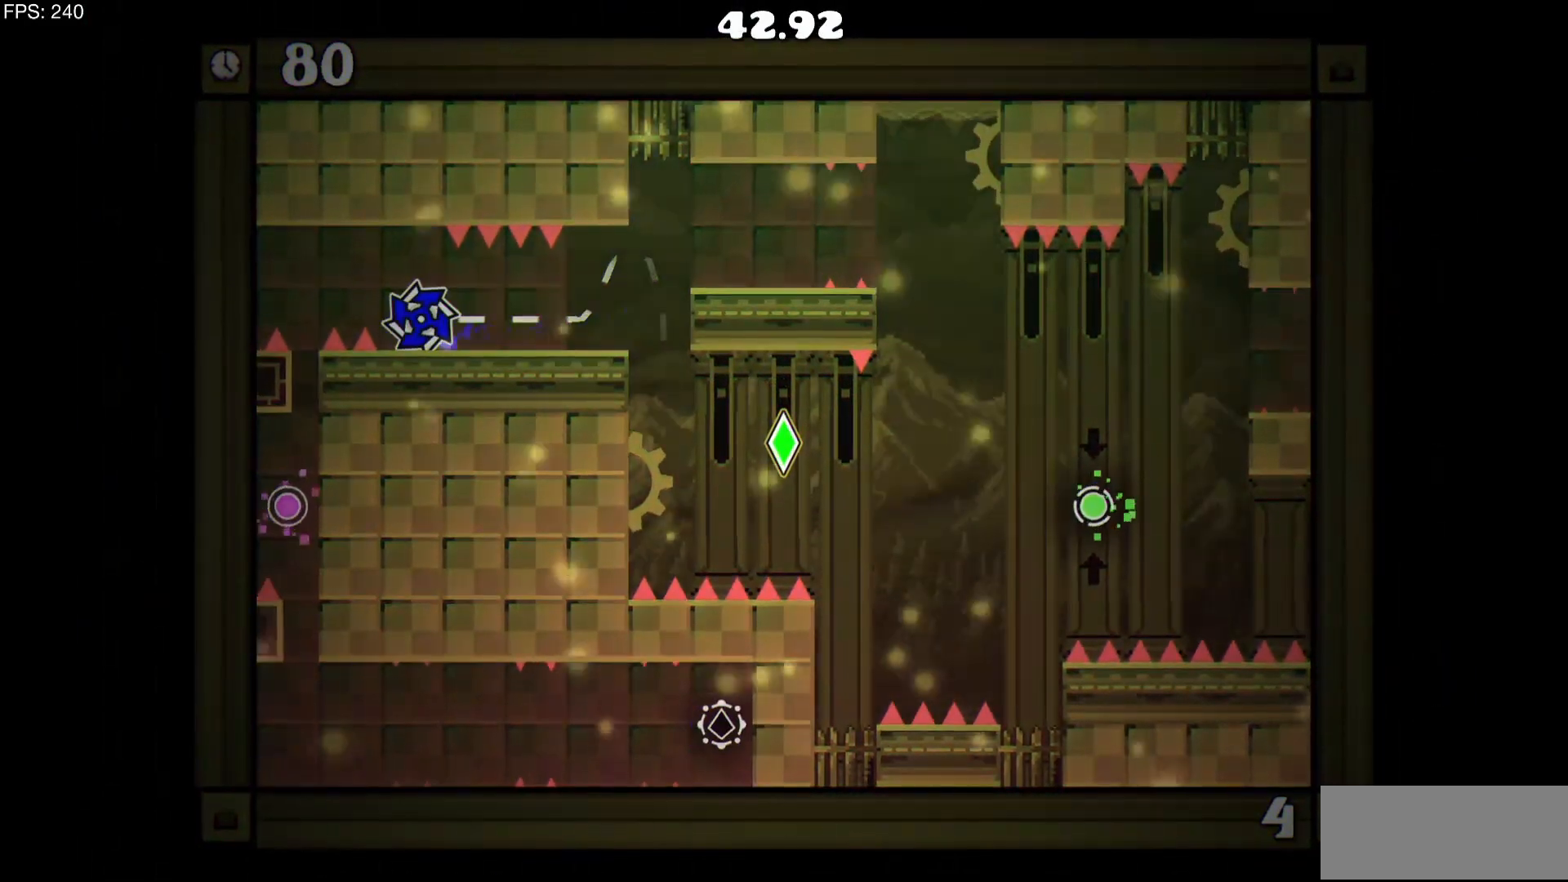
{"keys": ["a"], "mouse": [], "events": [[250, "a", "down"], [250, "mouse_left", "down"], [400, "mouse_left", "up"]]}
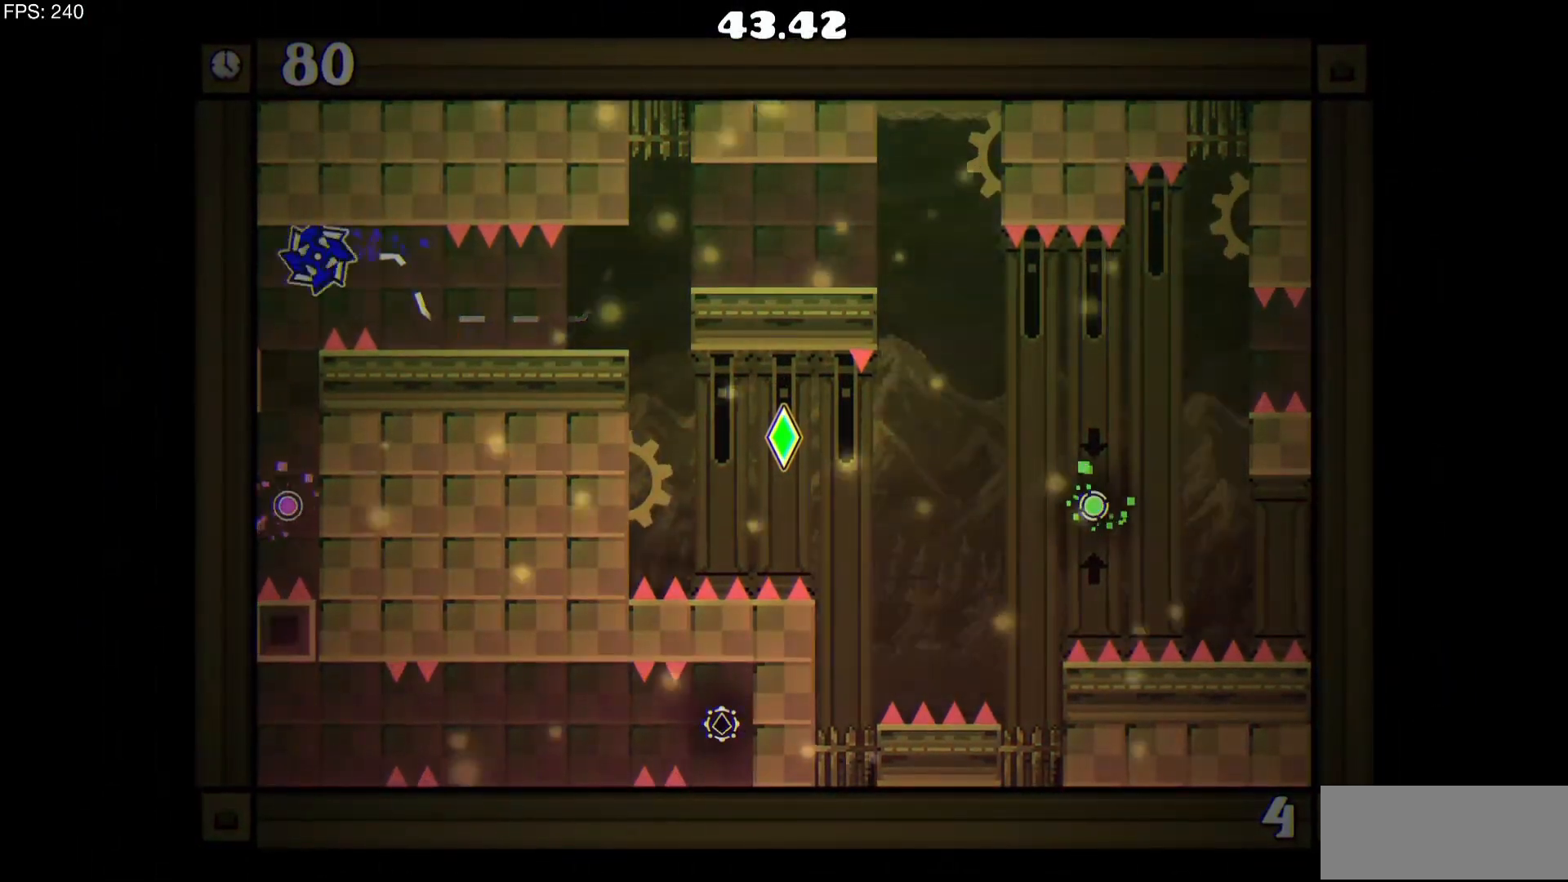
{"keys": [], "mouse": [], "events": [[83, "a", "up"], [317, "mouse_left", "down"], [450, "mouse_left", "up"]]}